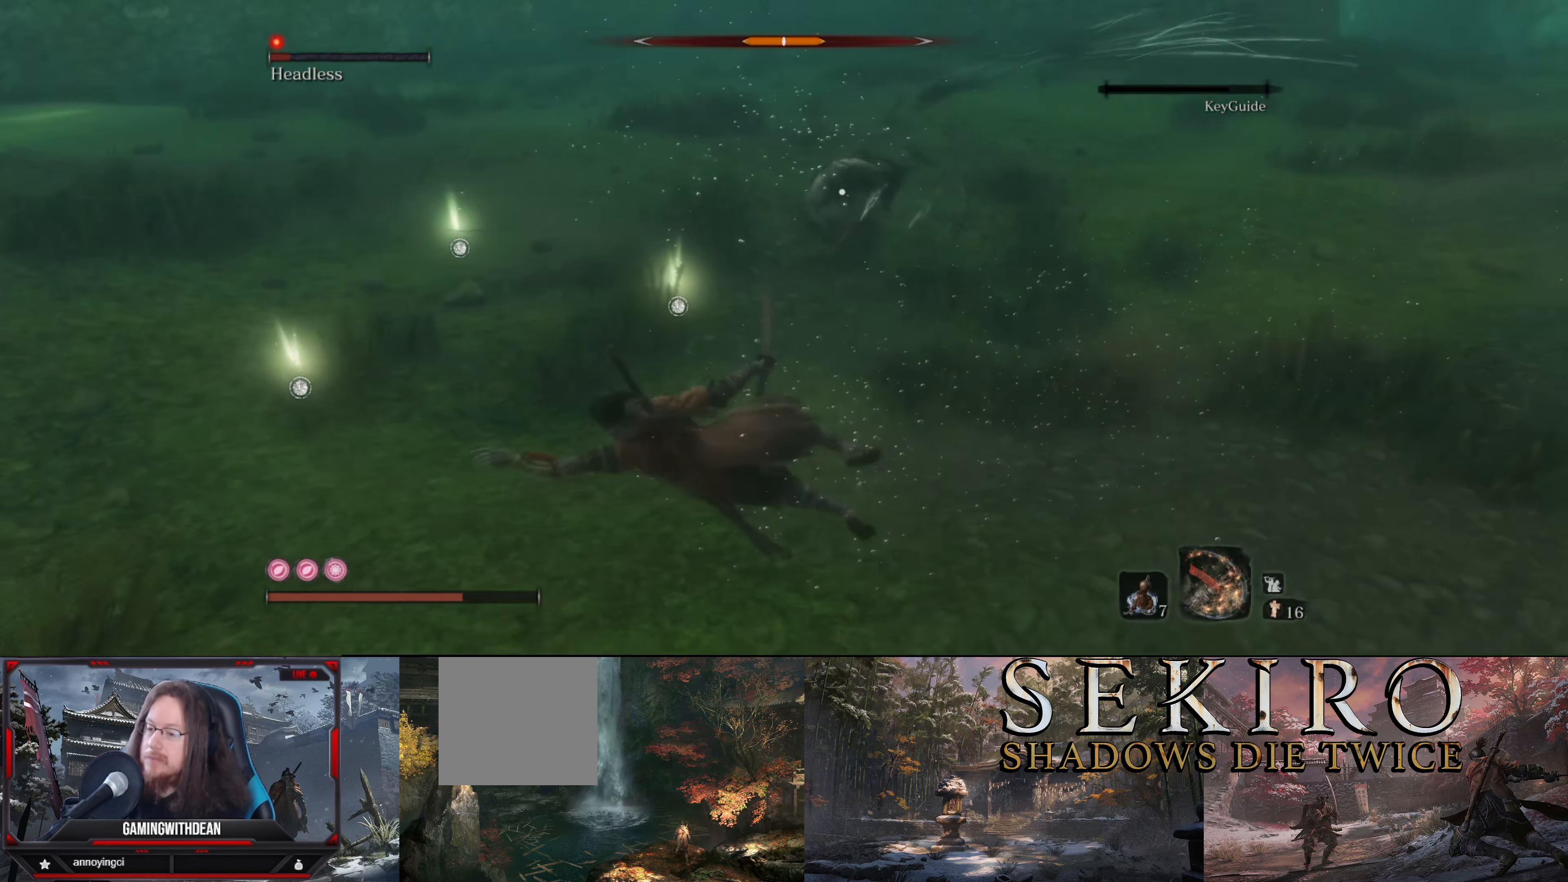
Gameplay with a controller (Xbox layout); each line is a JSON object with the inputs held at the frame after it. "events" lists button and stick changes between this image and that frame as [ms after this image, input, new state], when the widget could be followed in between. Not read: L3 R3.
{"buttons": [], "left_stick": "left", "right_stick": "center", "events": []}
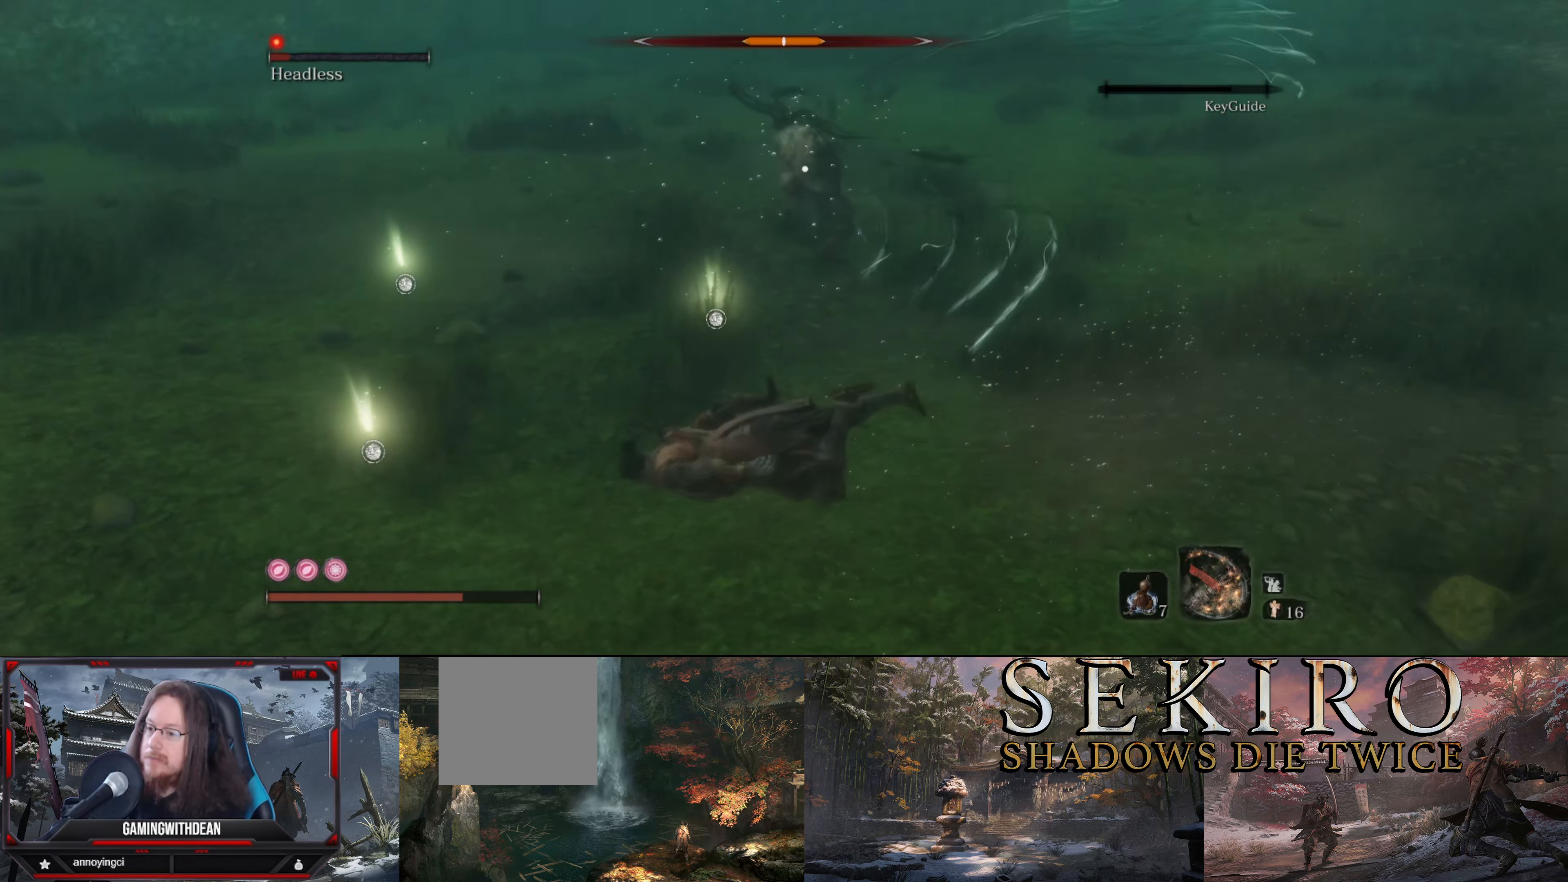
{"buttons": [], "left_stick": "left", "right_stick": "center", "events": [[133, "B", "down"], [250, "B", "up"]]}
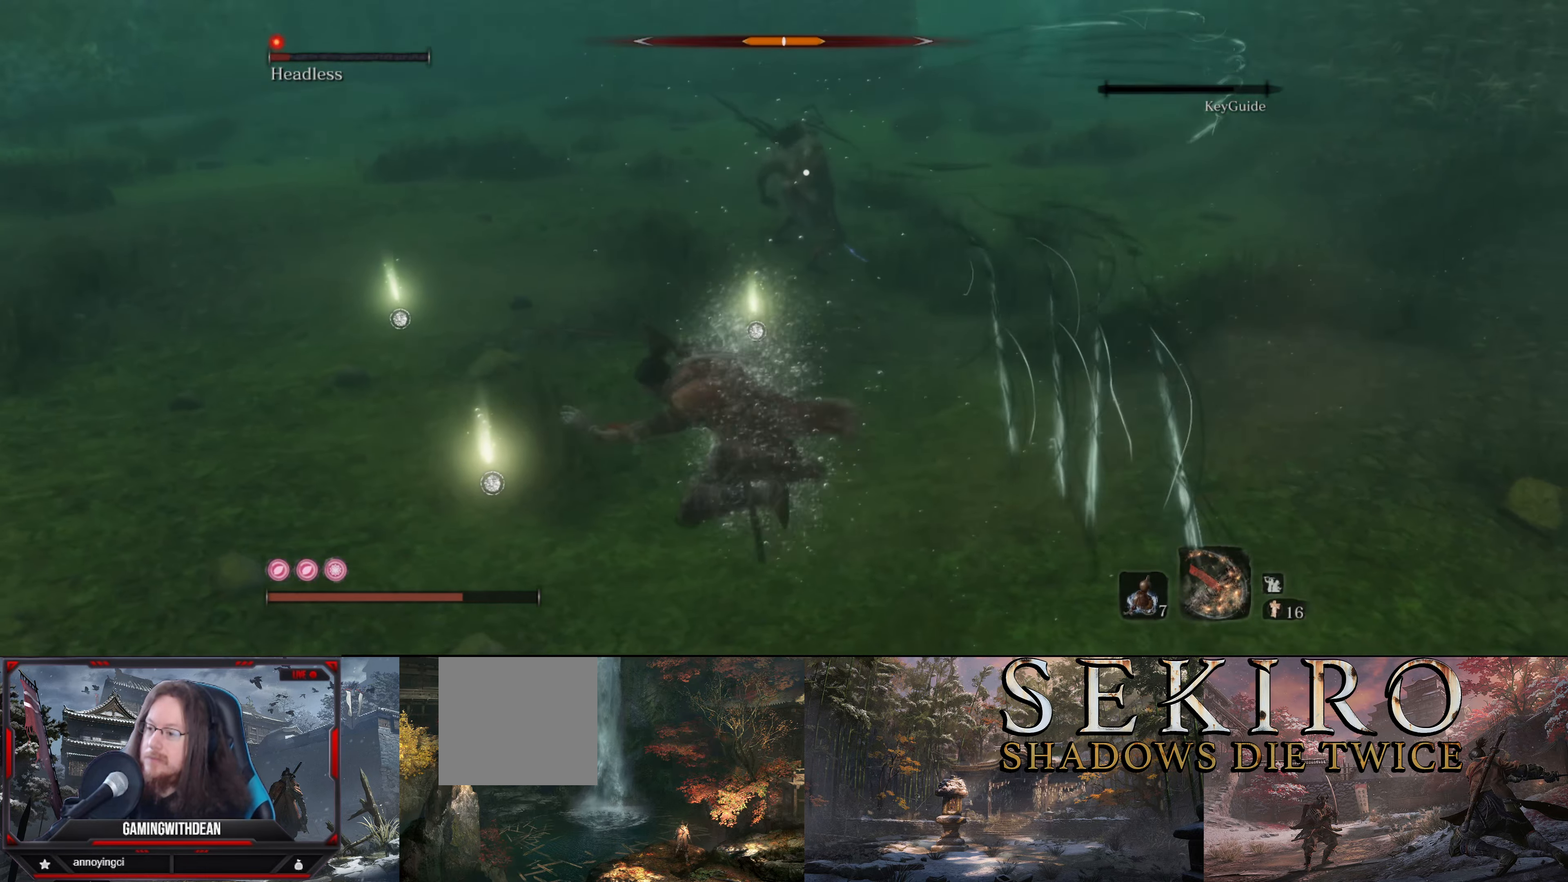
{"buttons": [], "left_stick": "left", "right_stick": "center", "events": []}
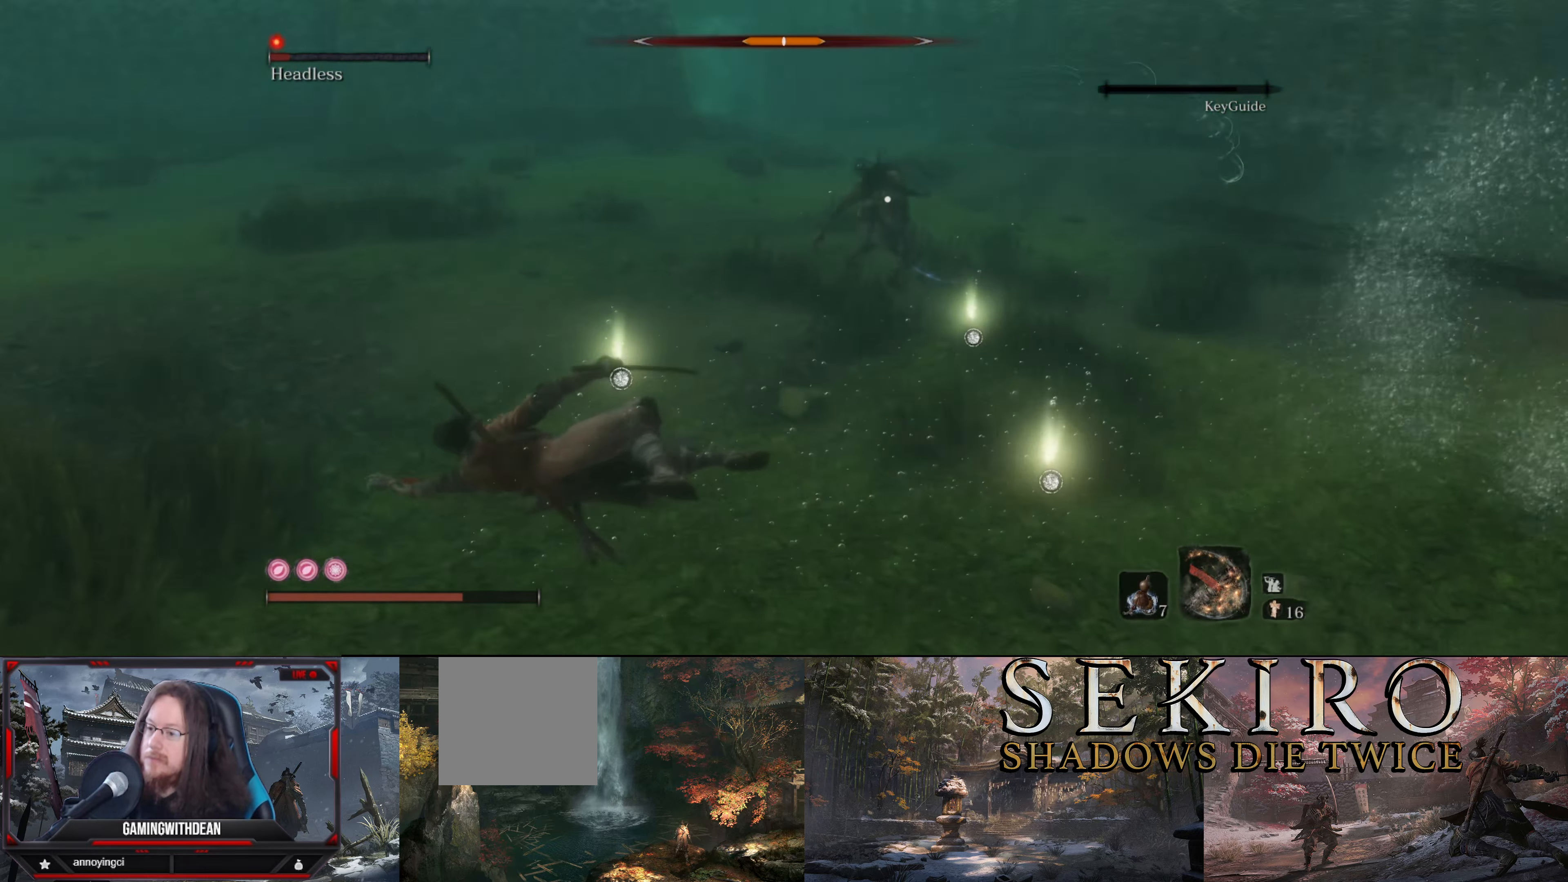
{"buttons": [], "left_stick": "left", "right_stick": "center", "events": []}
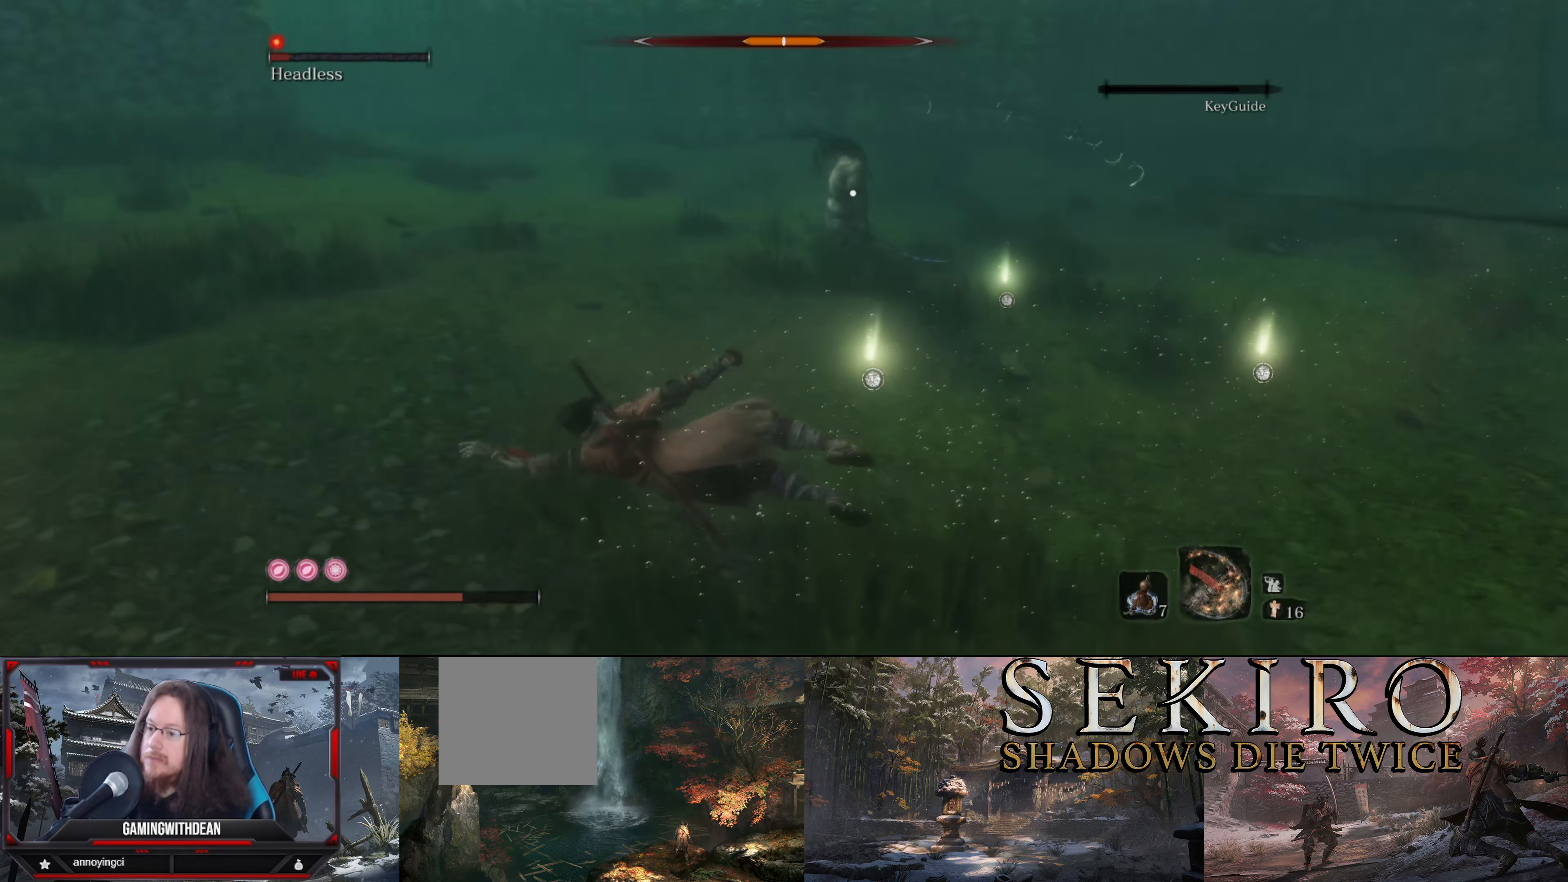
{"buttons": [], "left_stick": "left", "right_stick": "center", "events": []}
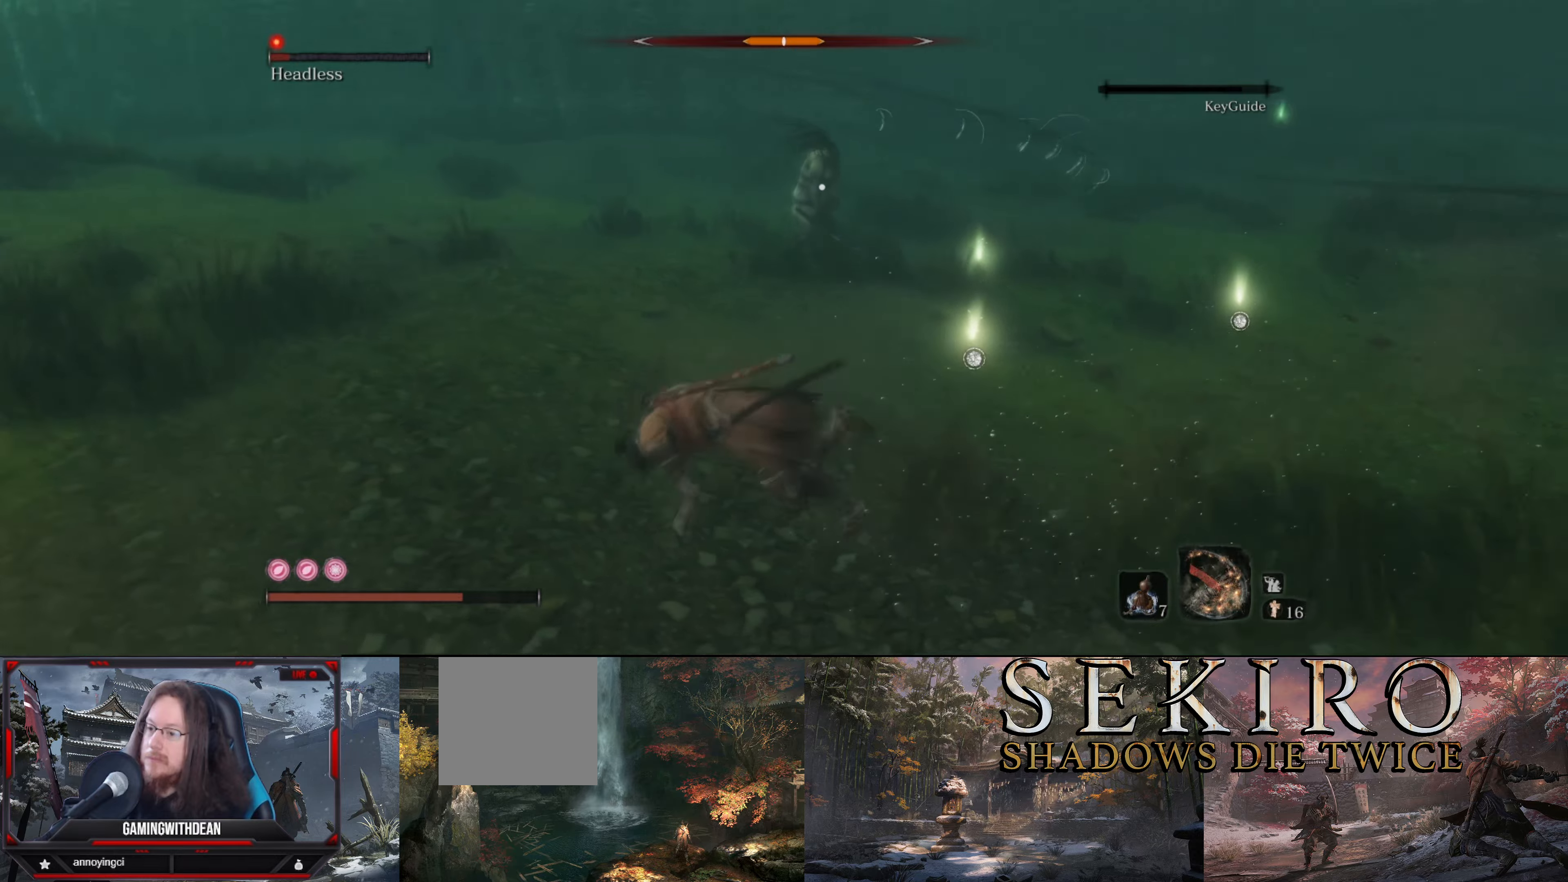
{"buttons": [], "left_stick": "left", "right_stick": "center", "events": []}
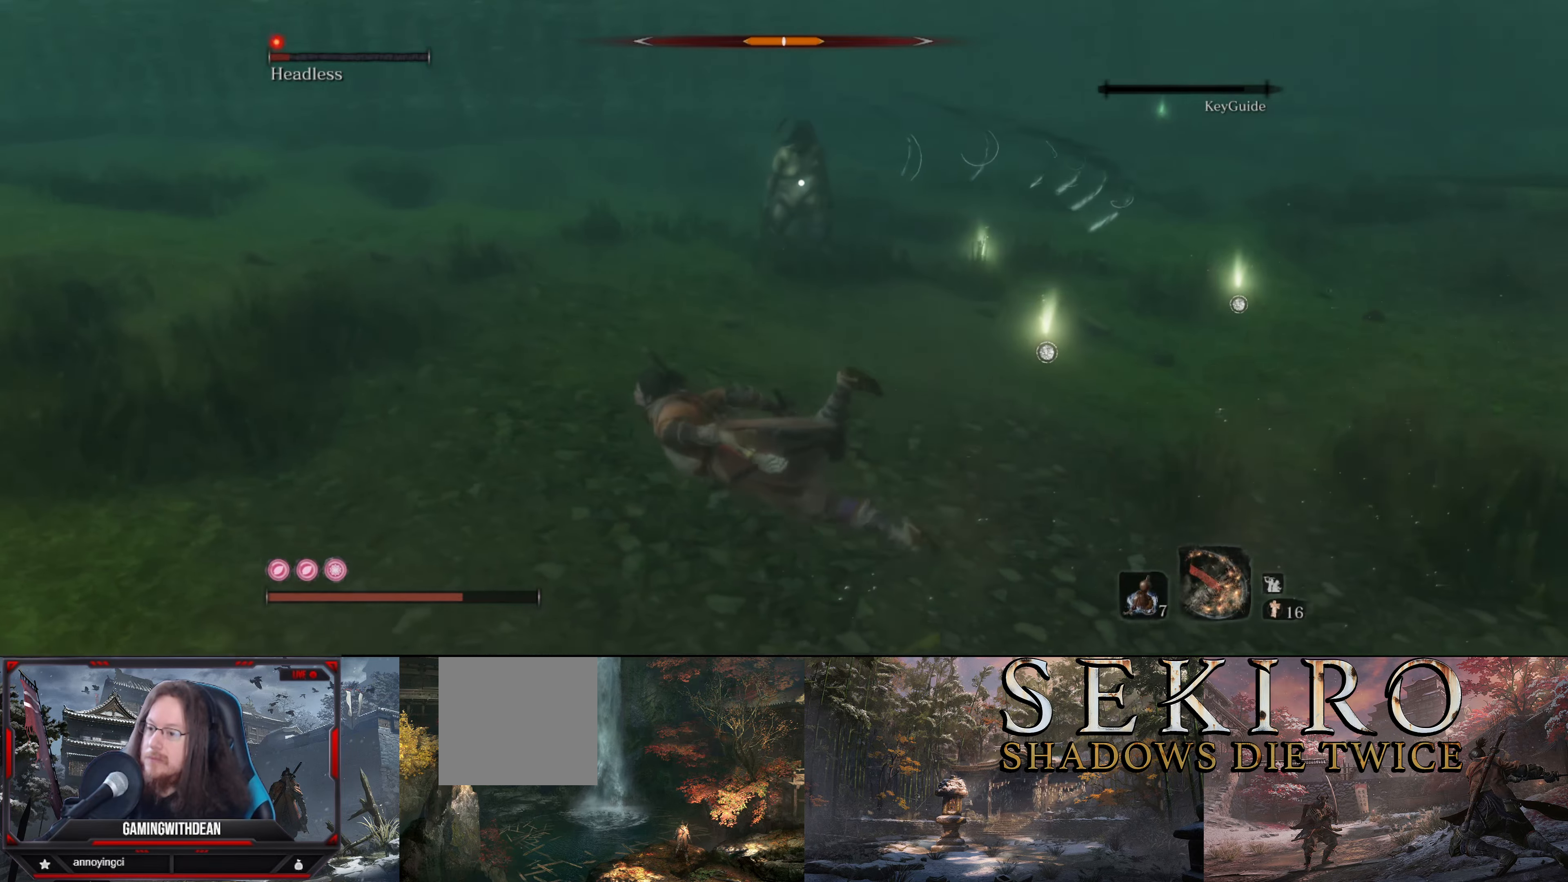
{"buttons": [], "left_stick": "left", "right_stick": "center", "events": []}
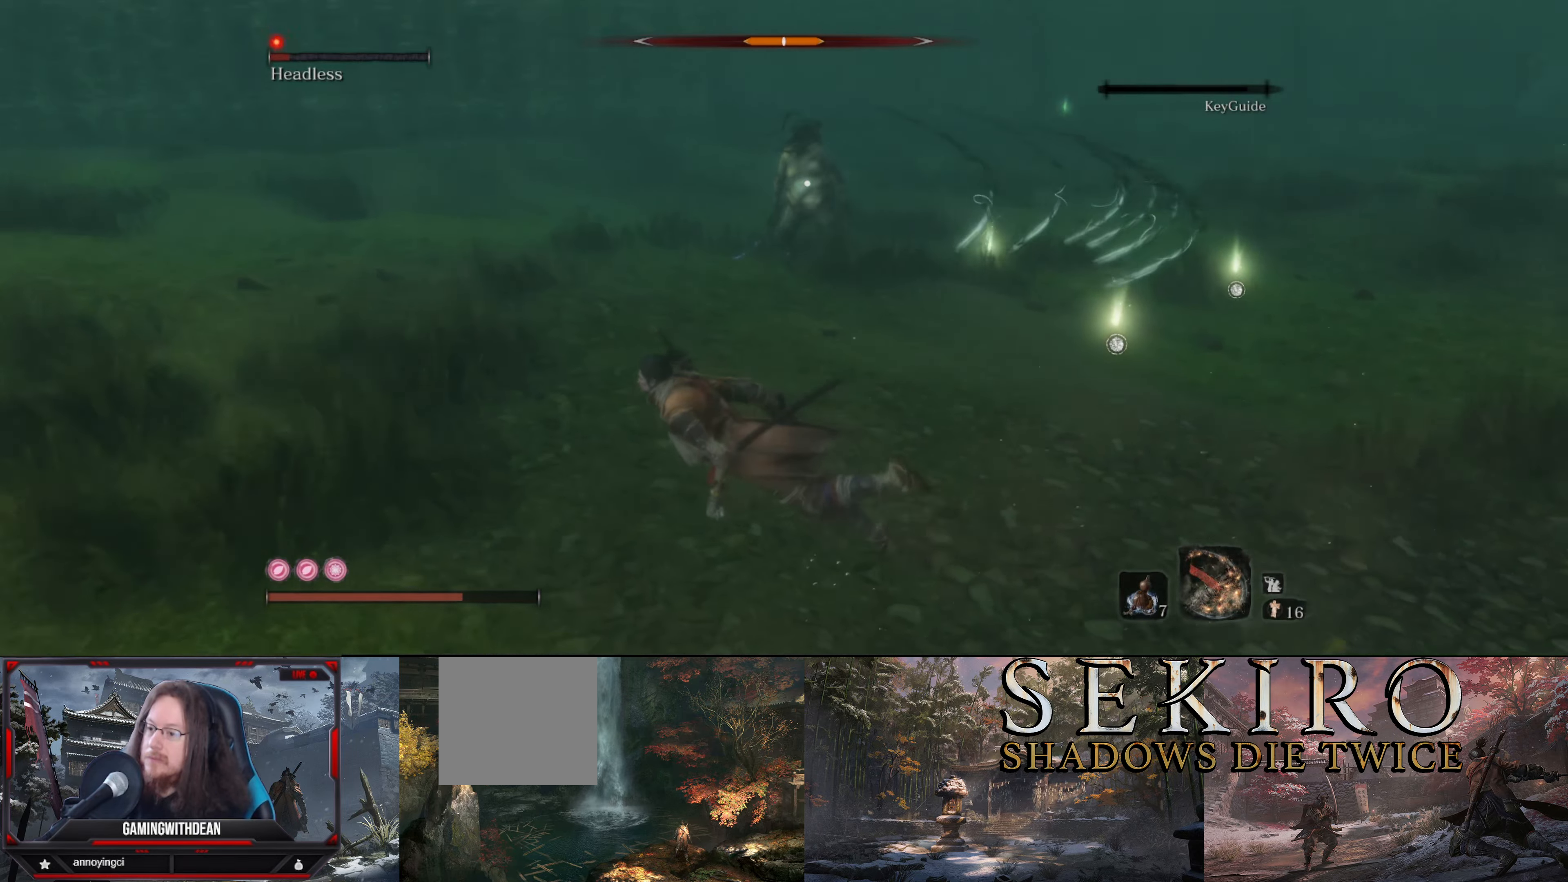
{"buttons": [], "left_stick": "left", "right_stick": "center", "events": []}
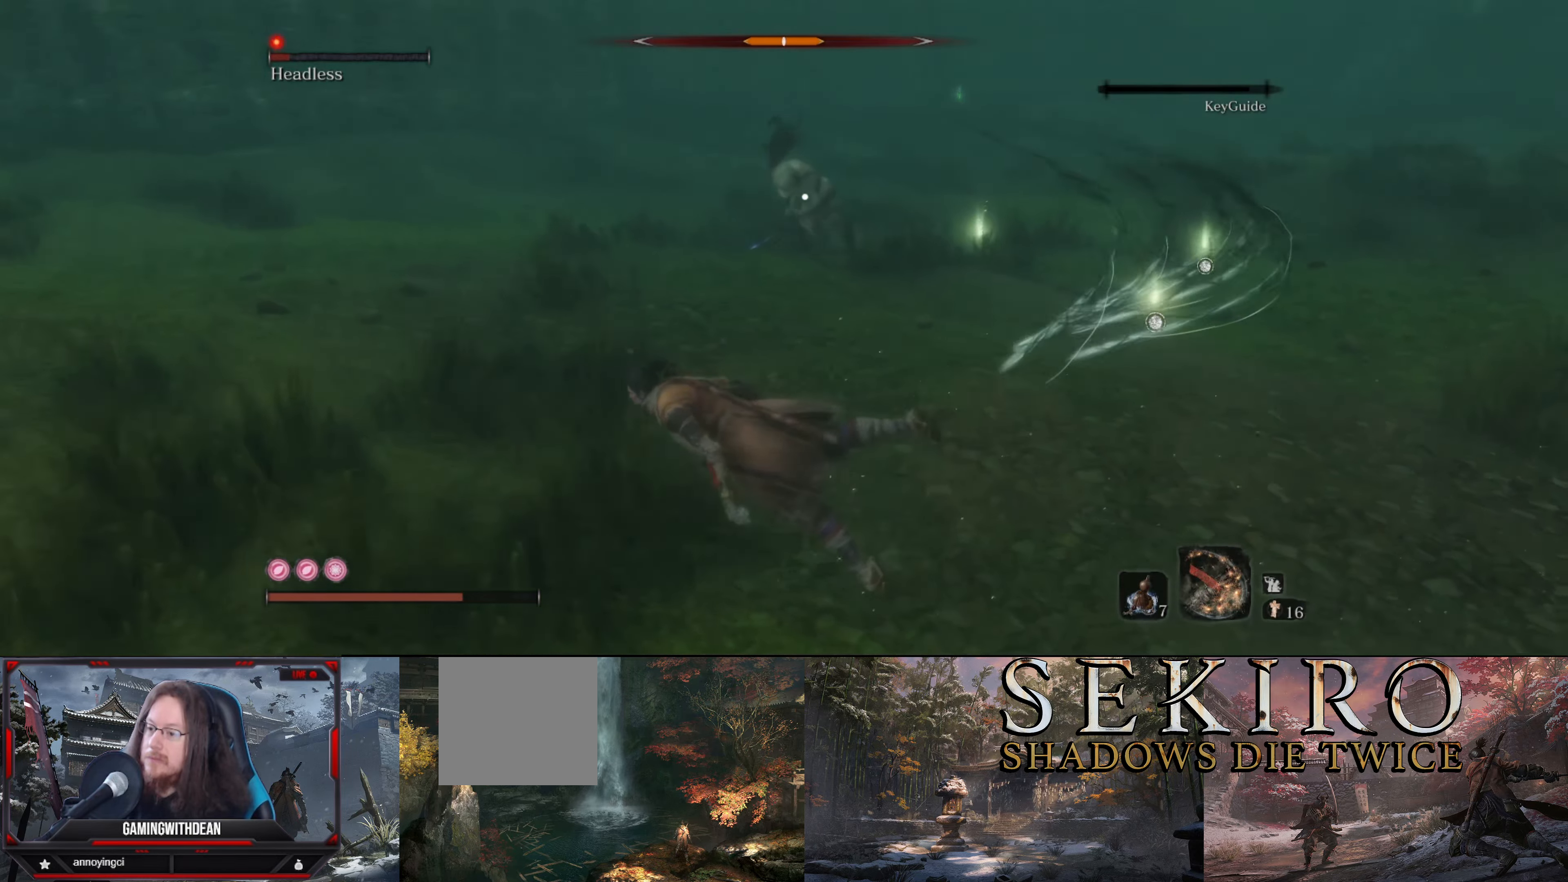
{"buttons": [], "left_stick": "up-left", "right_stick": "center", "events": [[67, "B", "down"], [217, "B", "up"], [350, "left_stick", "up-left"]]}
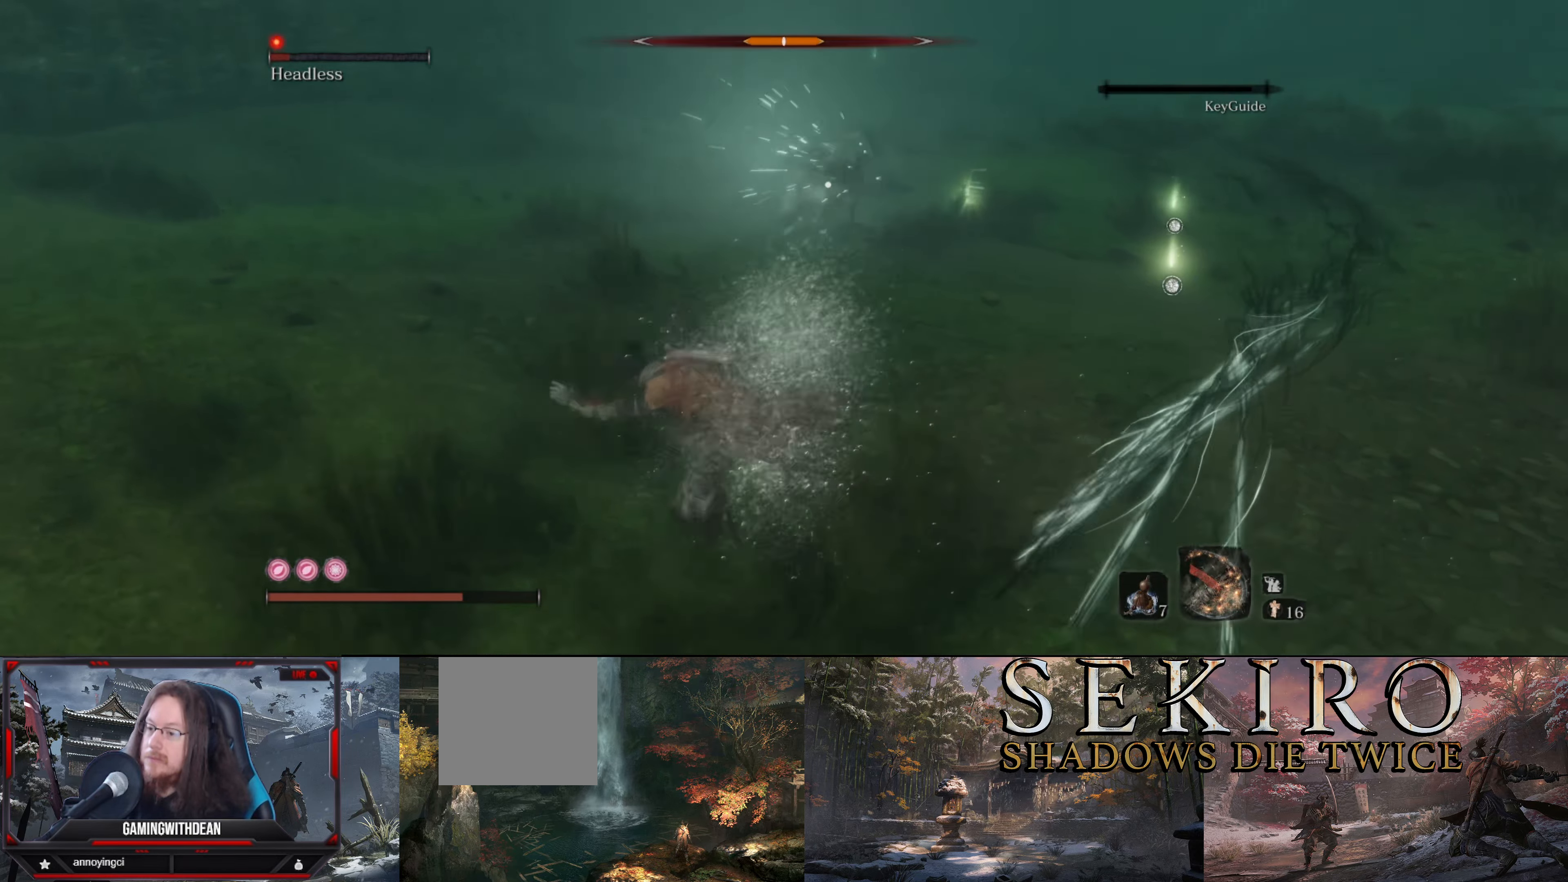
{"buttons": [], "left_stick": "up-left", "right_stick": "center", "events": []}
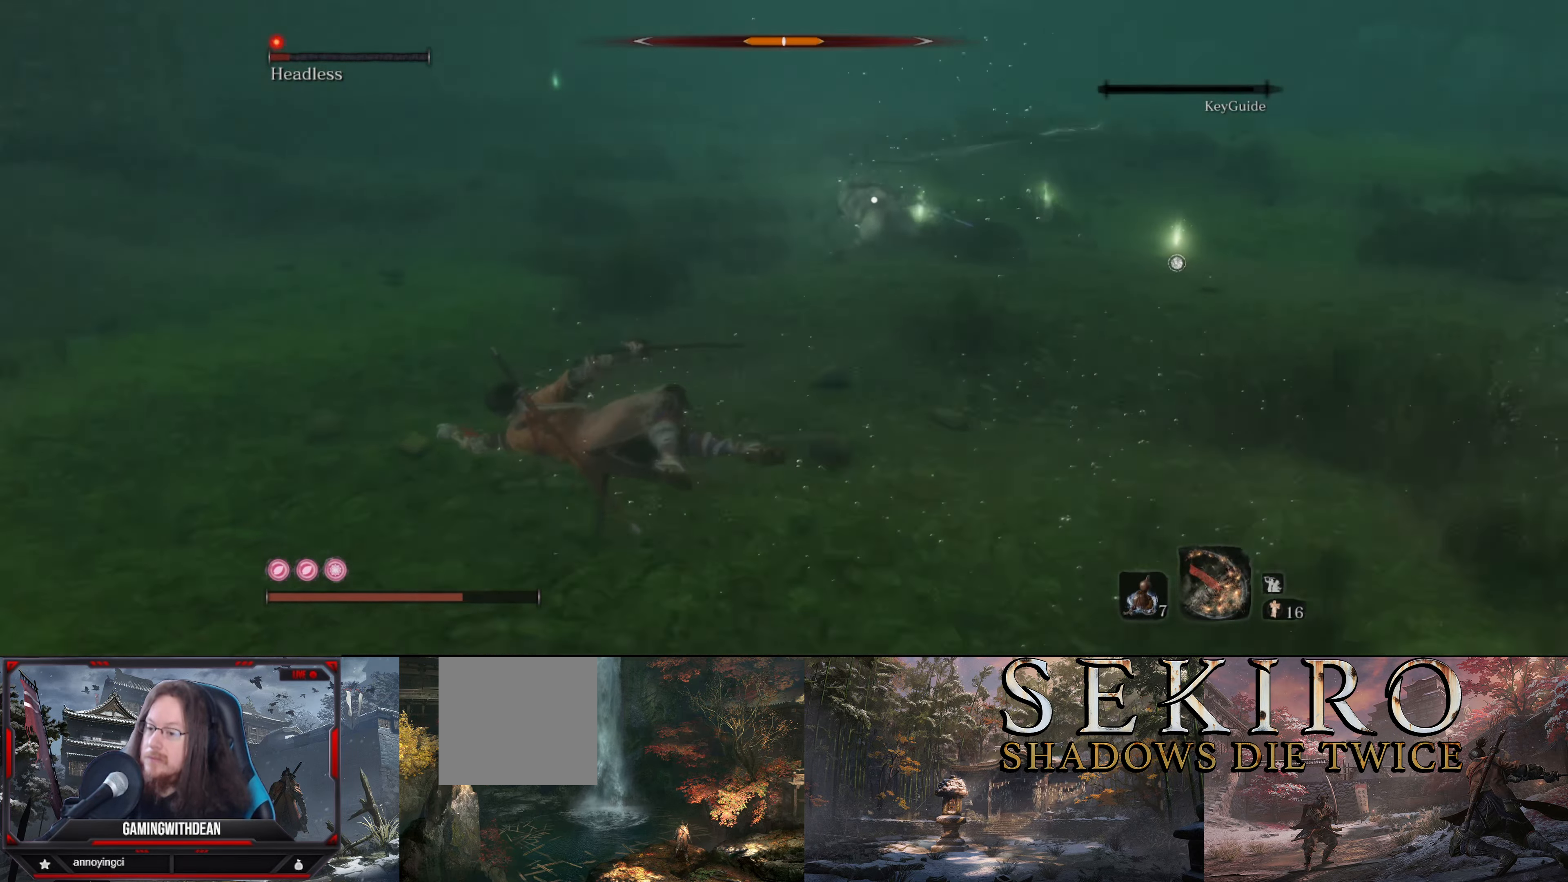
{"buttons": [], "left_stick": "up-left", "right_stick": "center", "events": []}
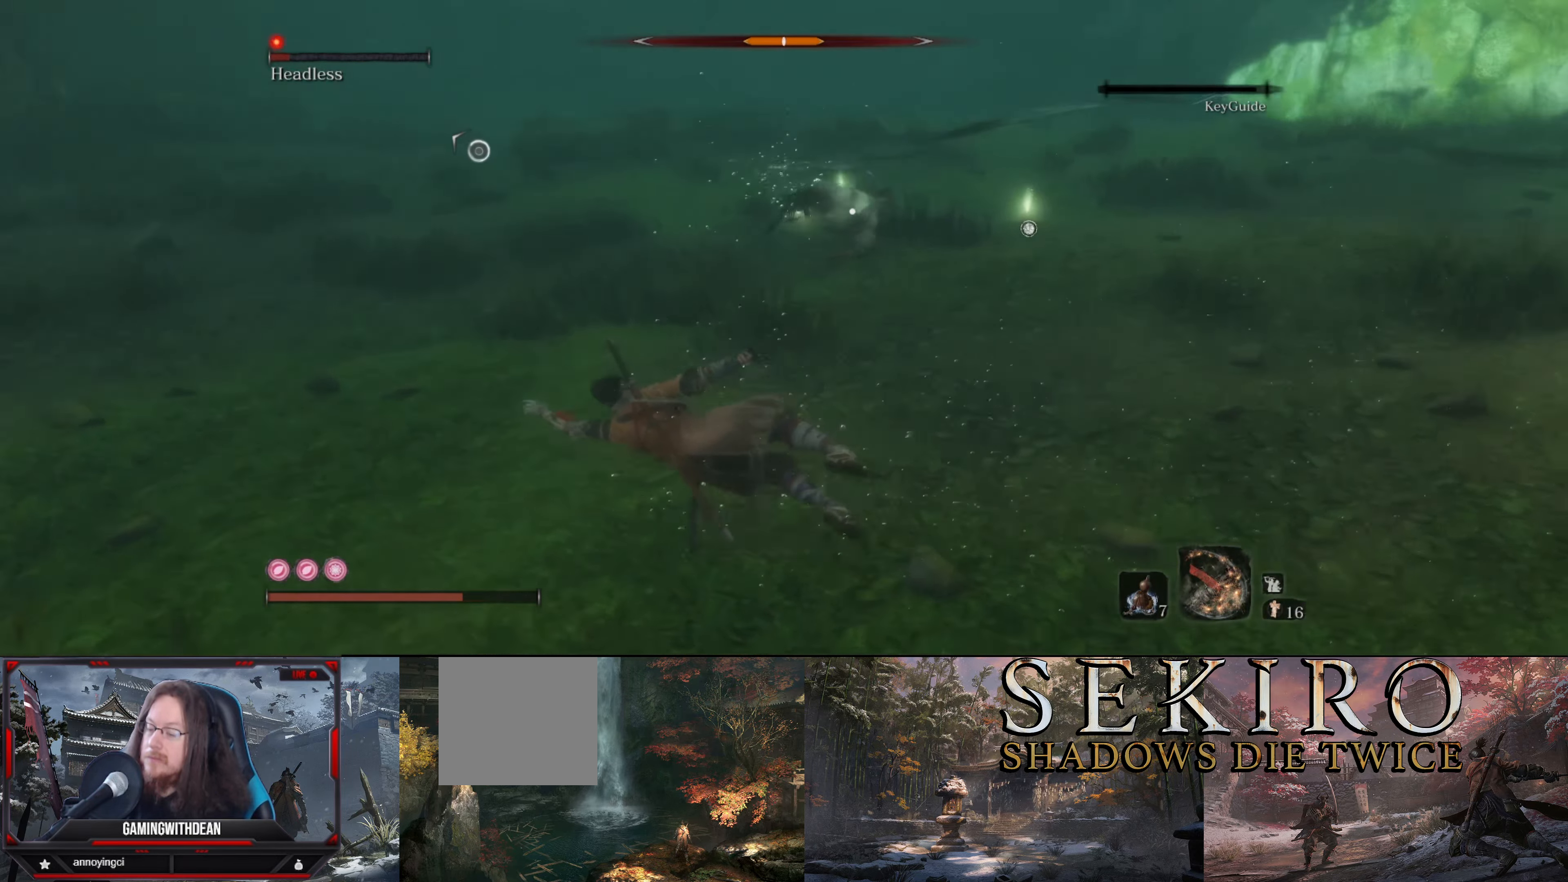
{"buttons": [], "left_stick": "up-left", "right_stick": "center", "events": []}
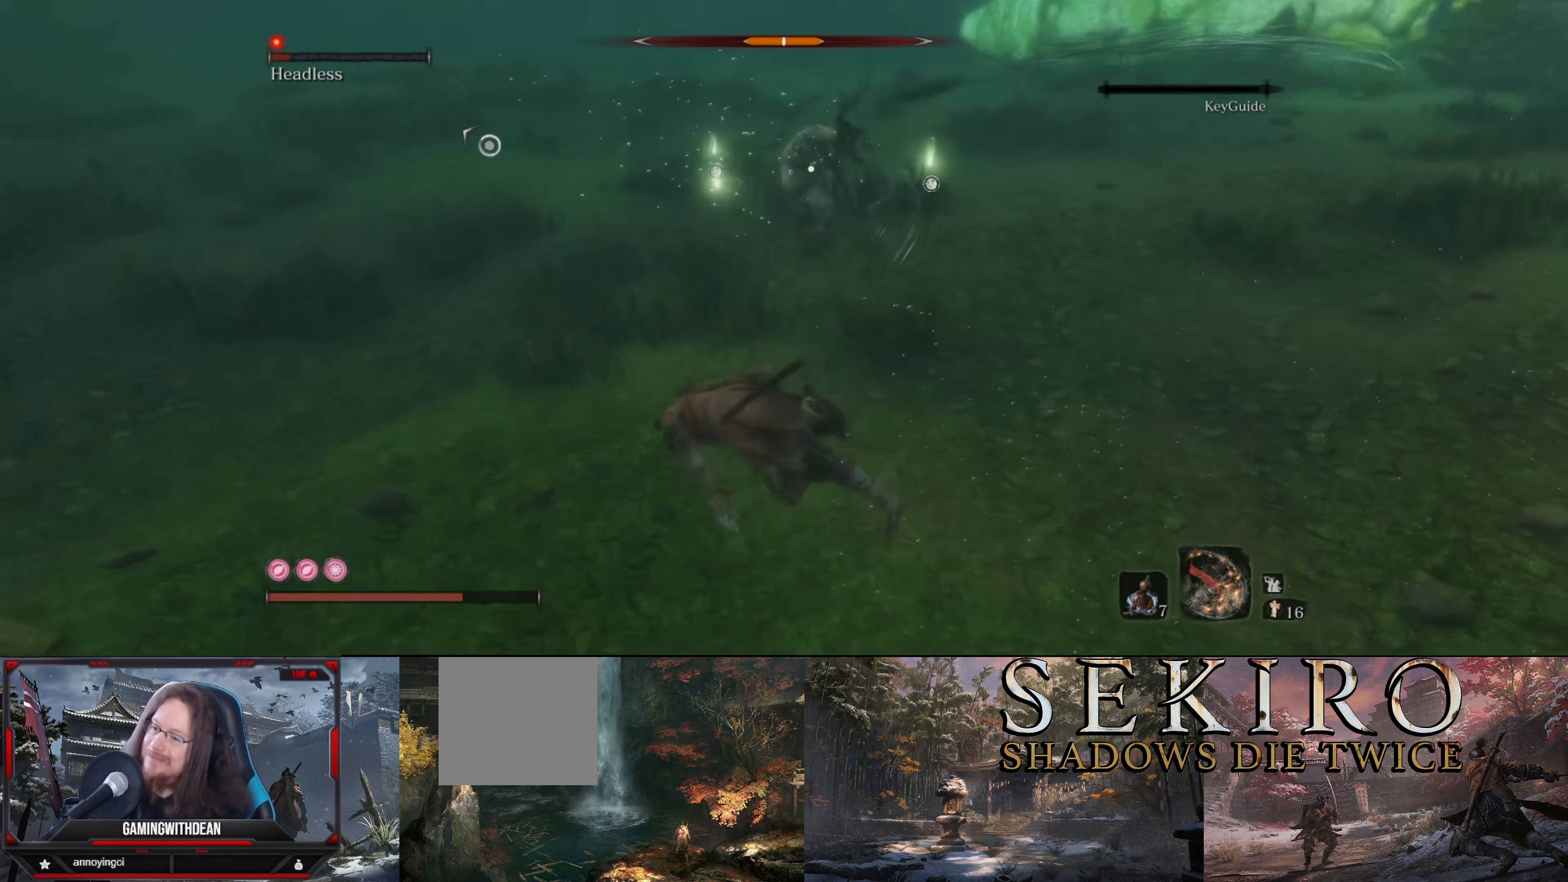
{"buttons": [], "left_stick": "left", "right_stick": "center", "events": [[67, "left_stick", "left"]]}
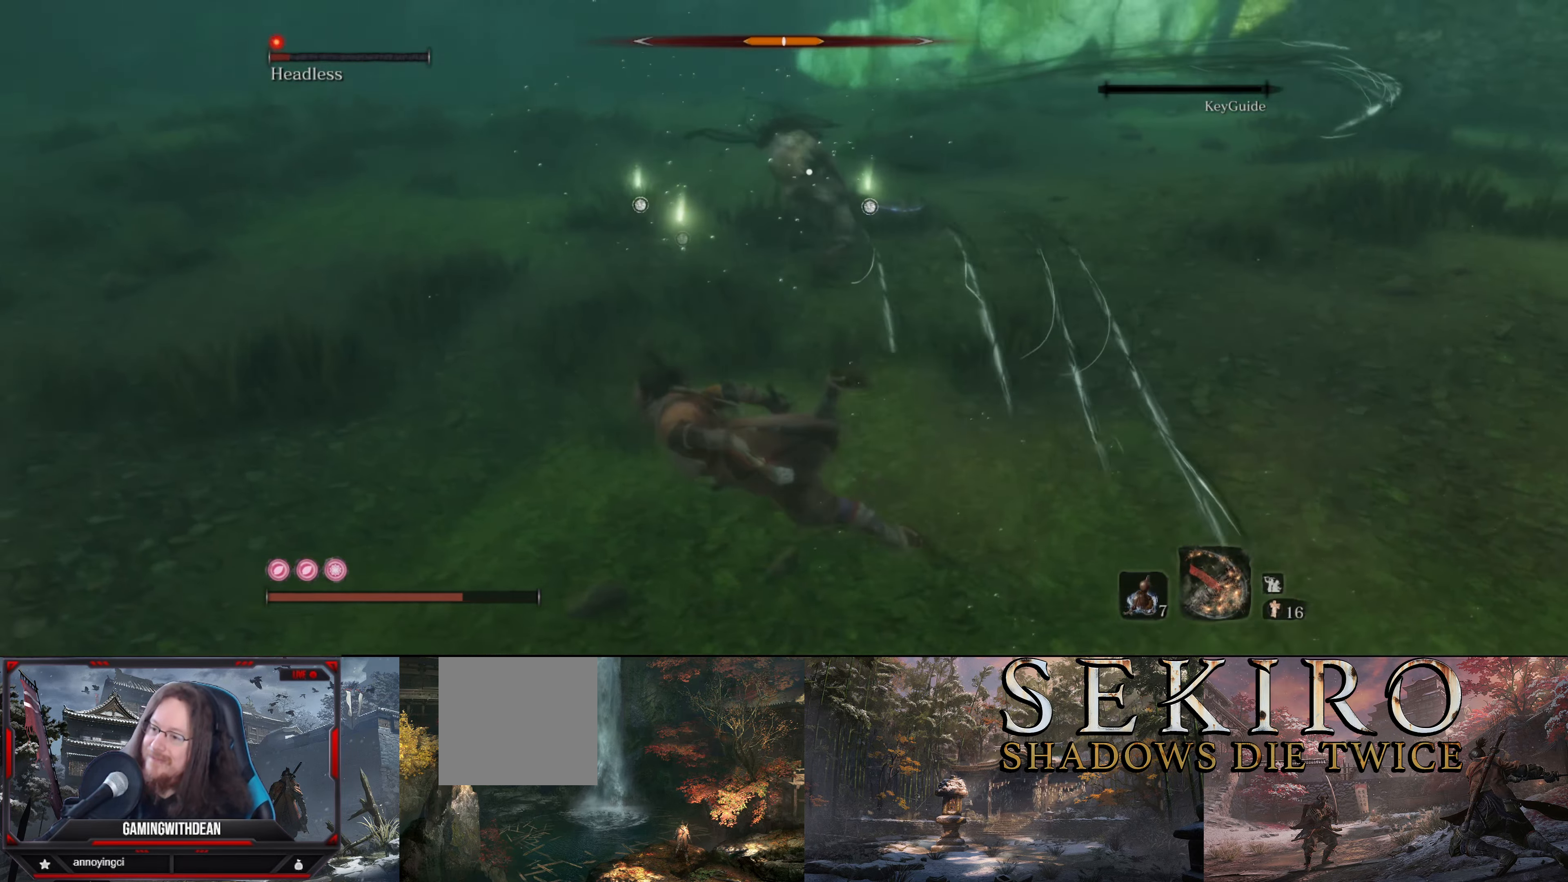
{"buttons": [], "left_stick": "left", "right_stick": "center", "events": []}
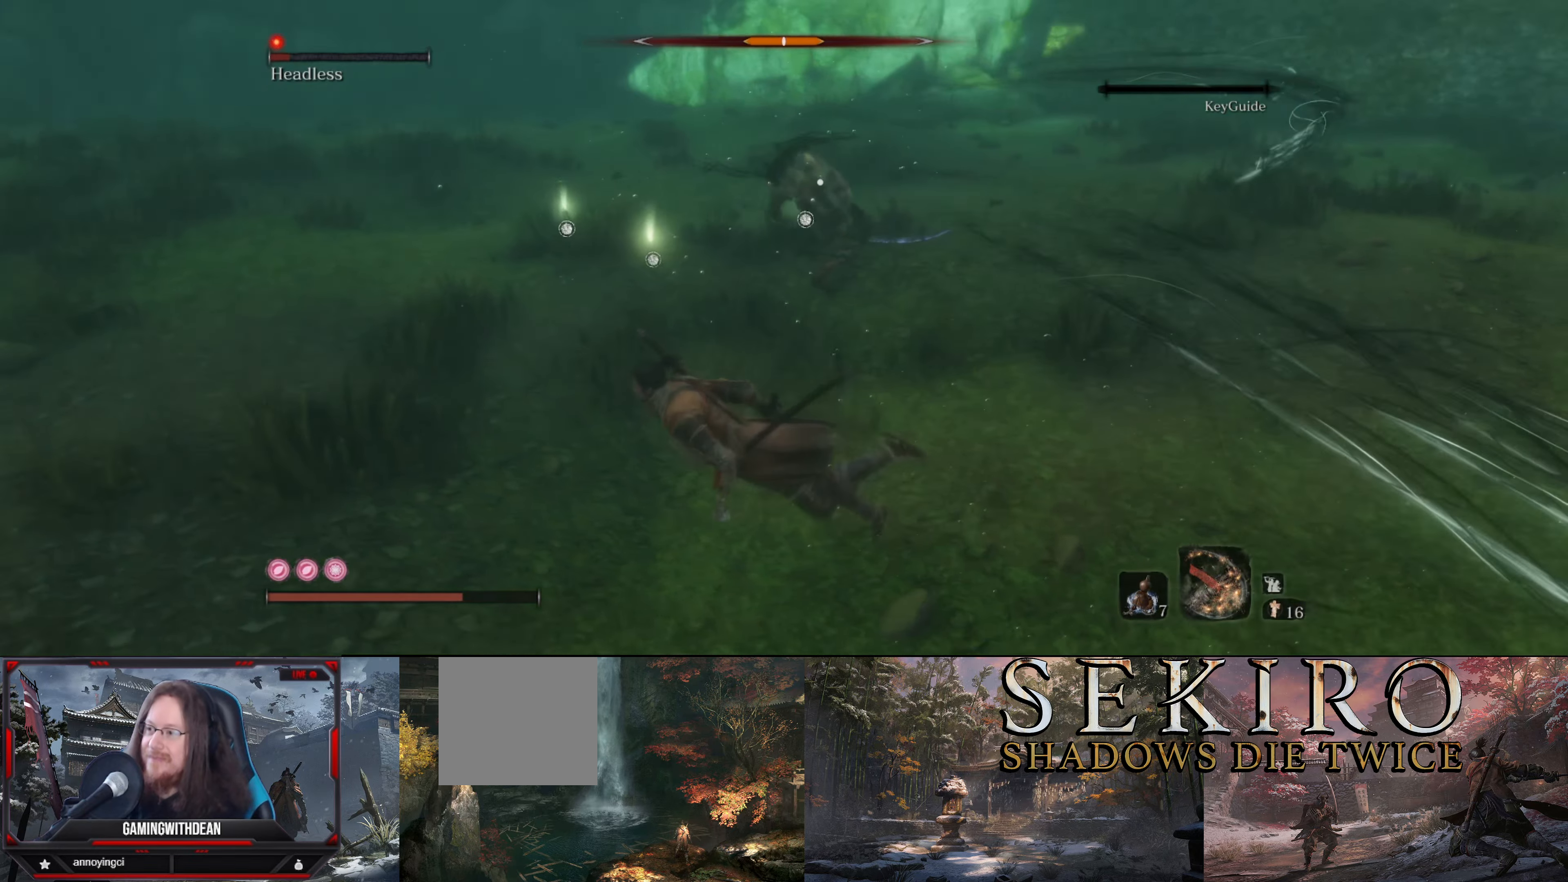
{"buttons": [], "left_stick": "left", "right_stick": "center", "events": []}
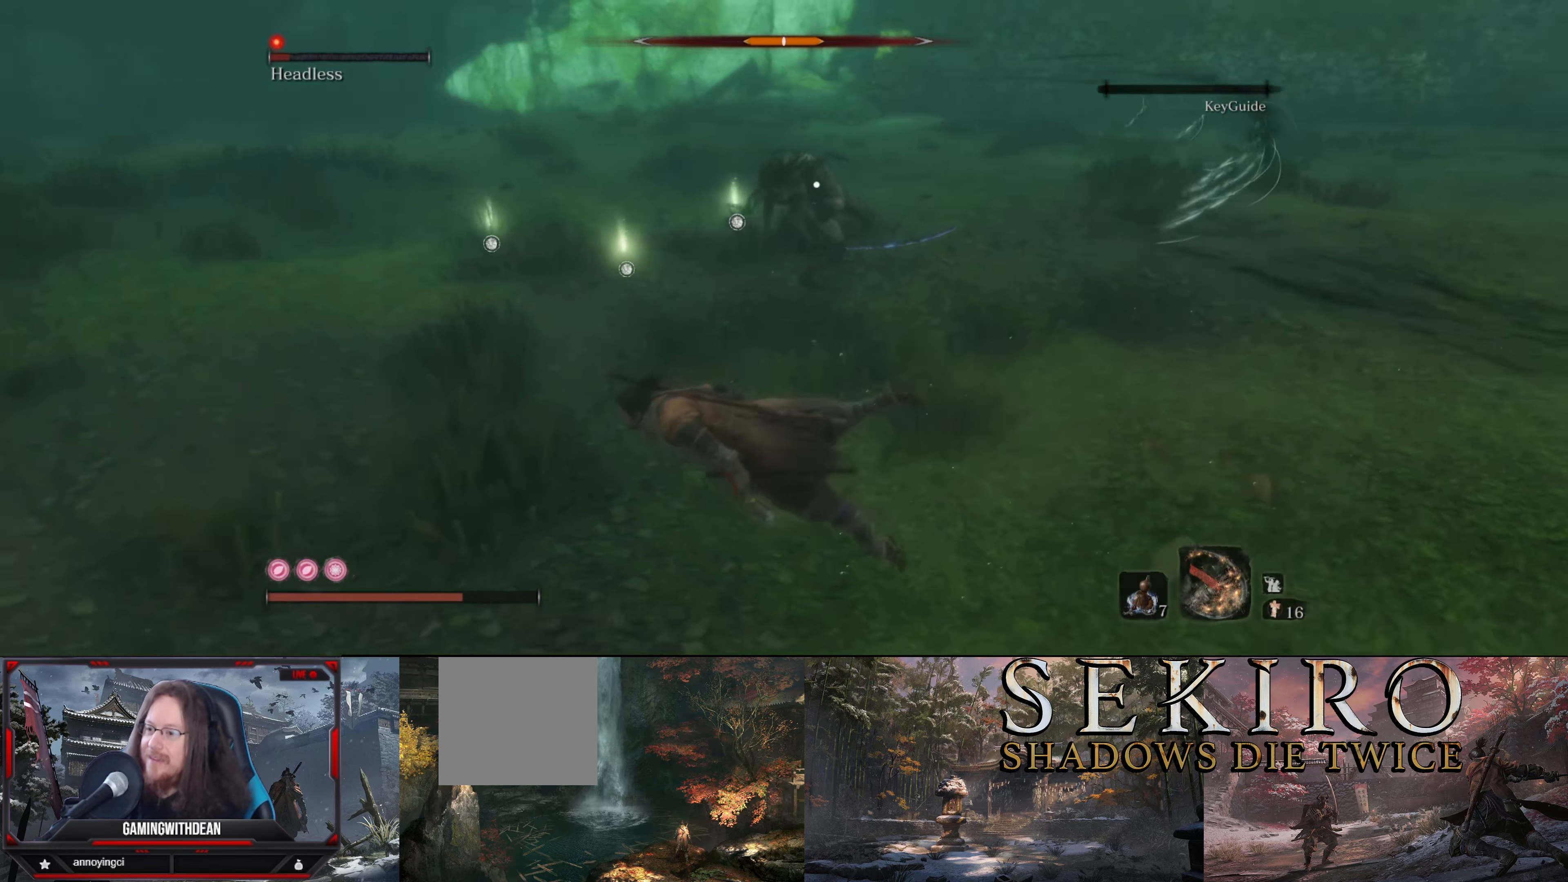
{"buttons": [], "left_stick": "left", "right_stick": "center", "events": []}
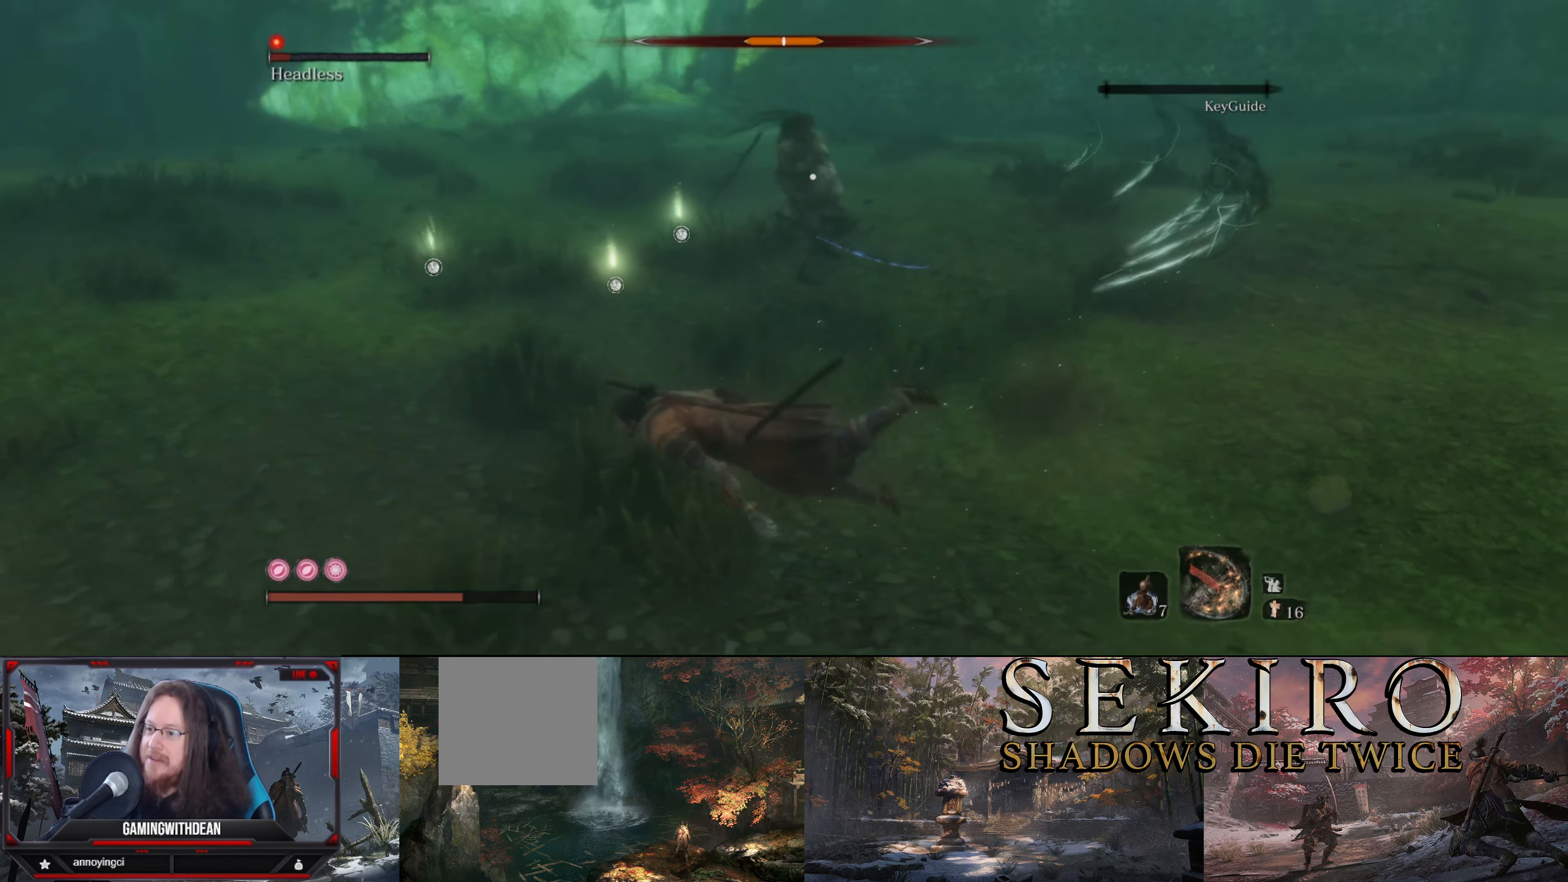
{"buttons": [], "left_stick": "left", "right_stick": "center", "events": []}
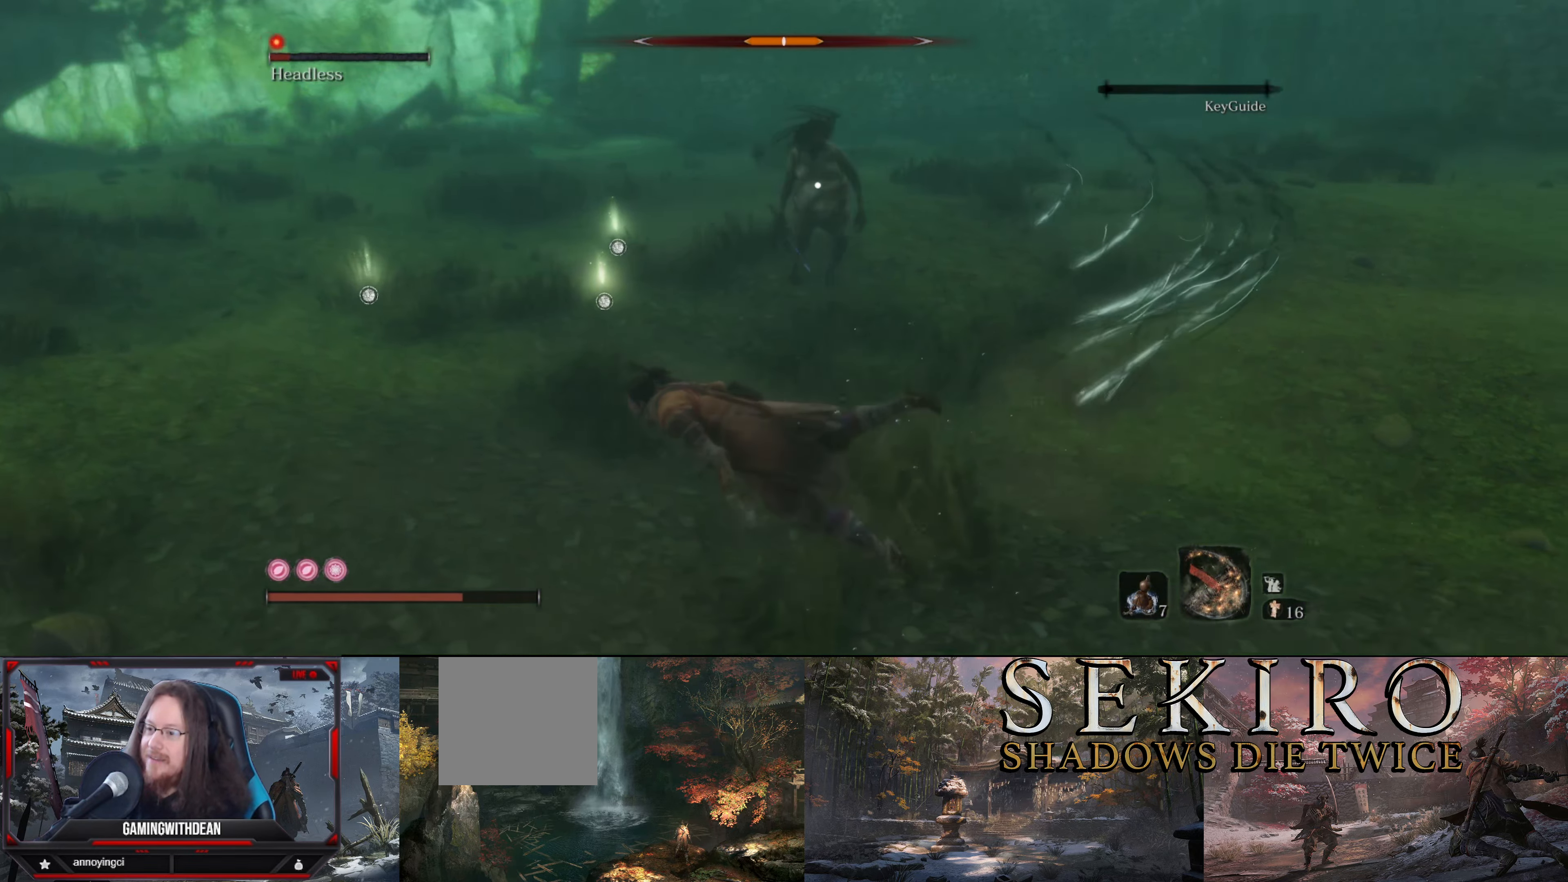
{"buttons": [], "left_stick": "left", "right_stick": "center", "events": []}
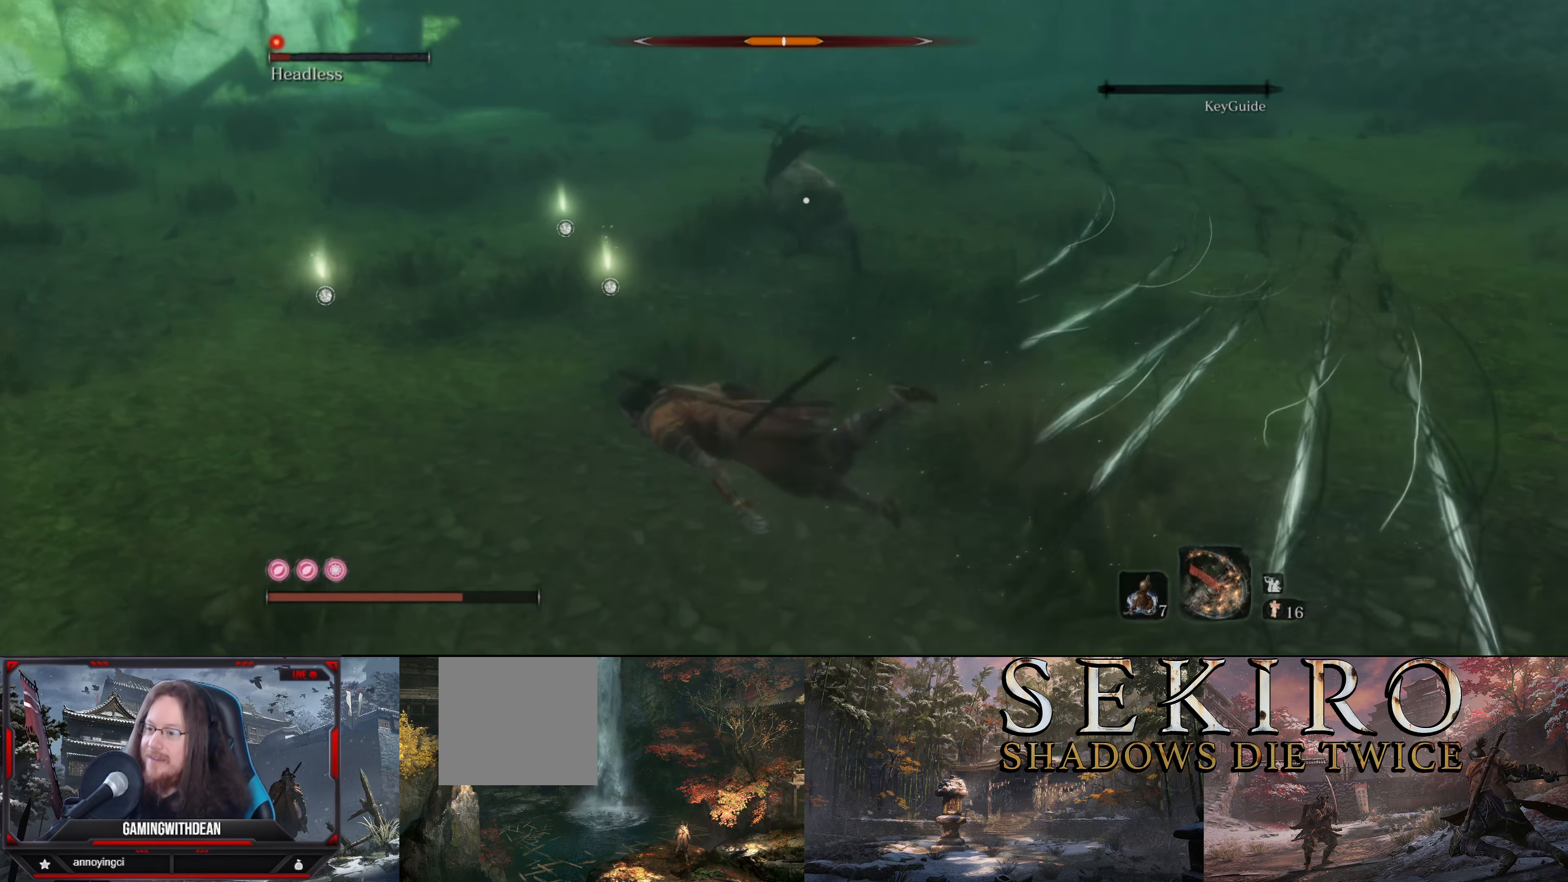
{"buttons": [], "left_stick": "left", "right_stick": "center", "events": [[100, "B", "down"], [233, "B", "up"]]}
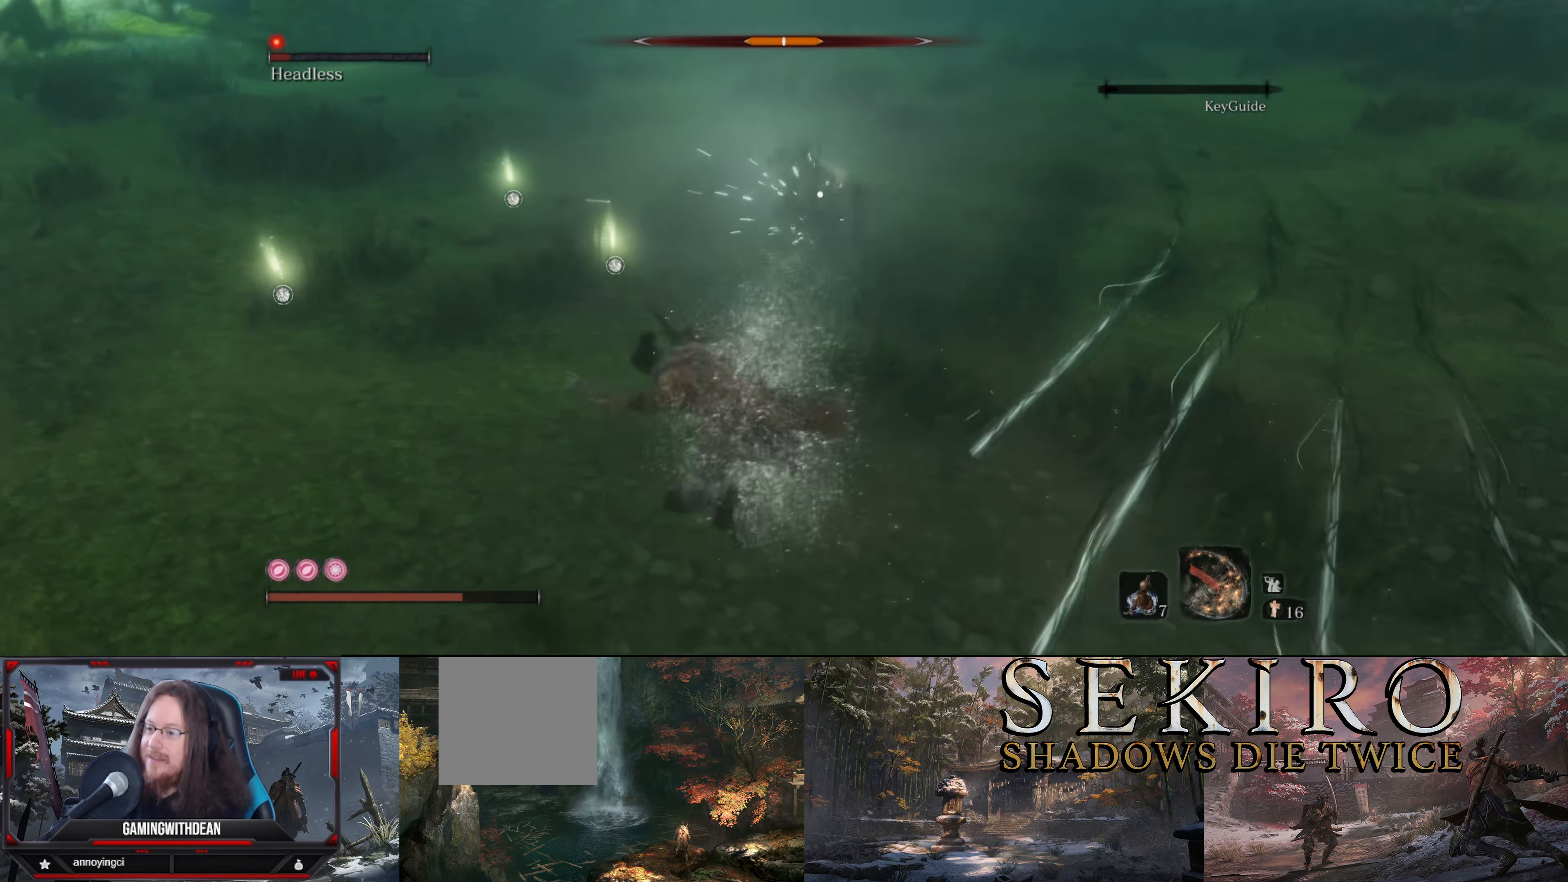
{"buttons": [], "left_stick": "up-left", "right_stick": "center", "events": [[350, "left_stick", "up-left"]]}
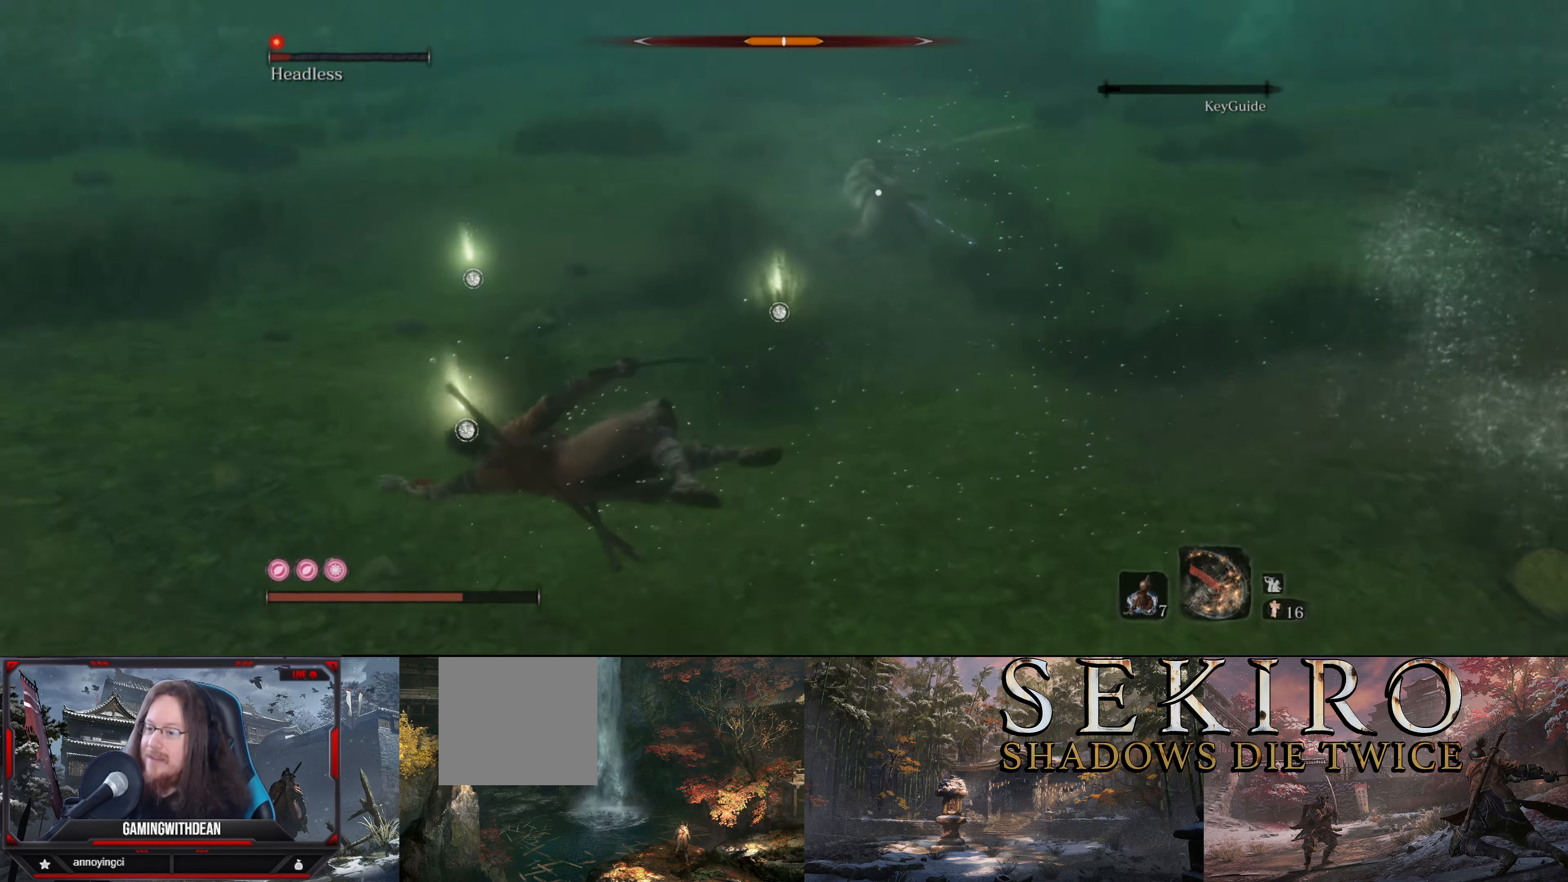
{"buttons": [], "left_stick": "left", "right_stick": "center", "events": [[233, "left_stick", "left"]]}
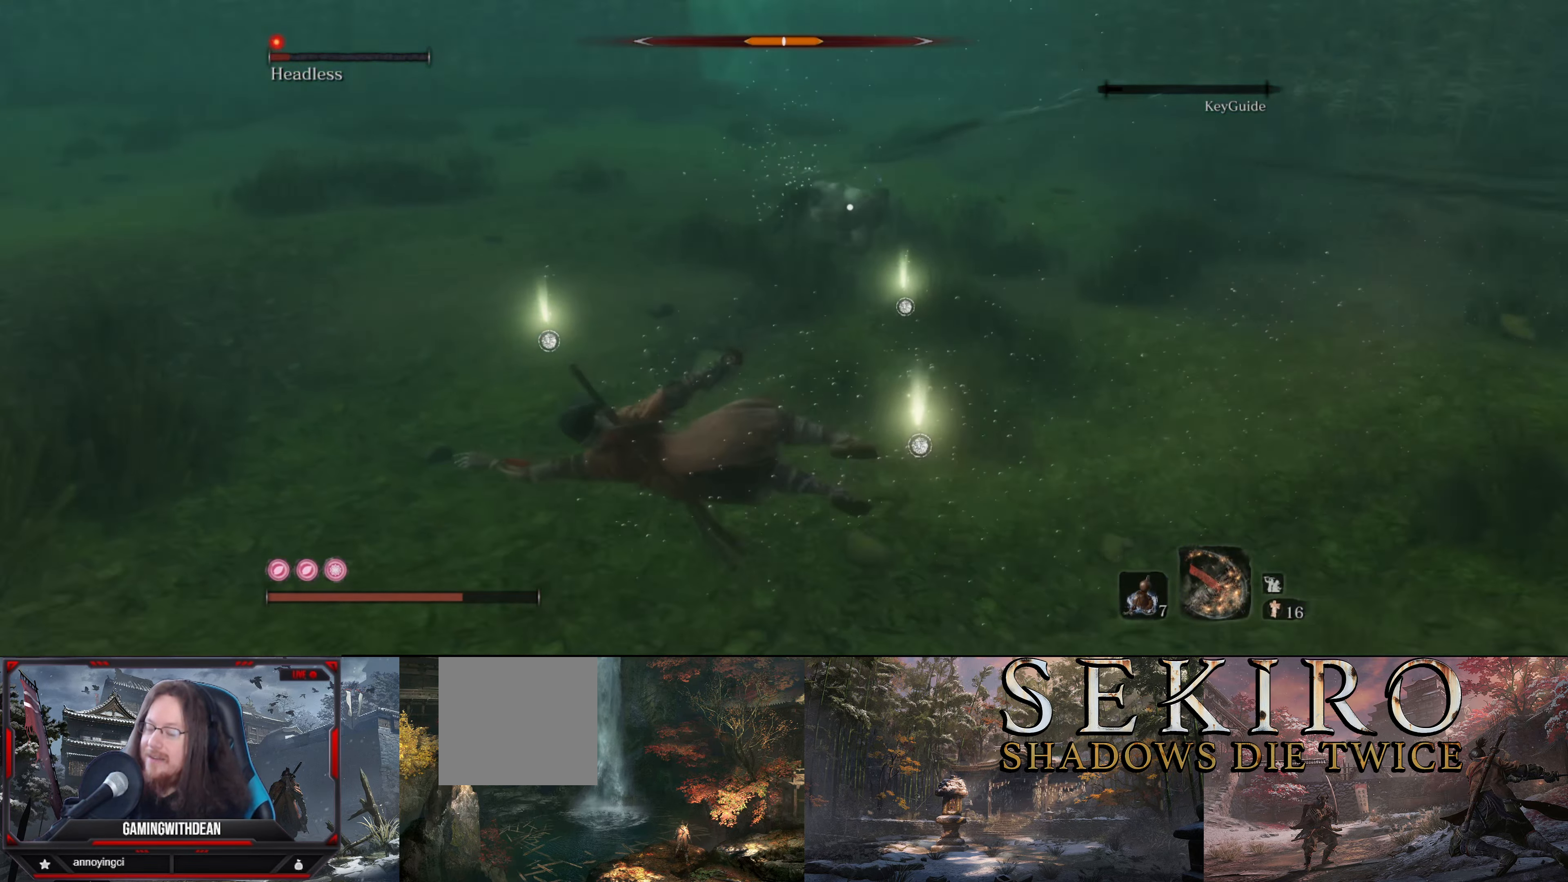
{"buttons": [], "left_stick": "left", "right_stick": "center", "events": []}
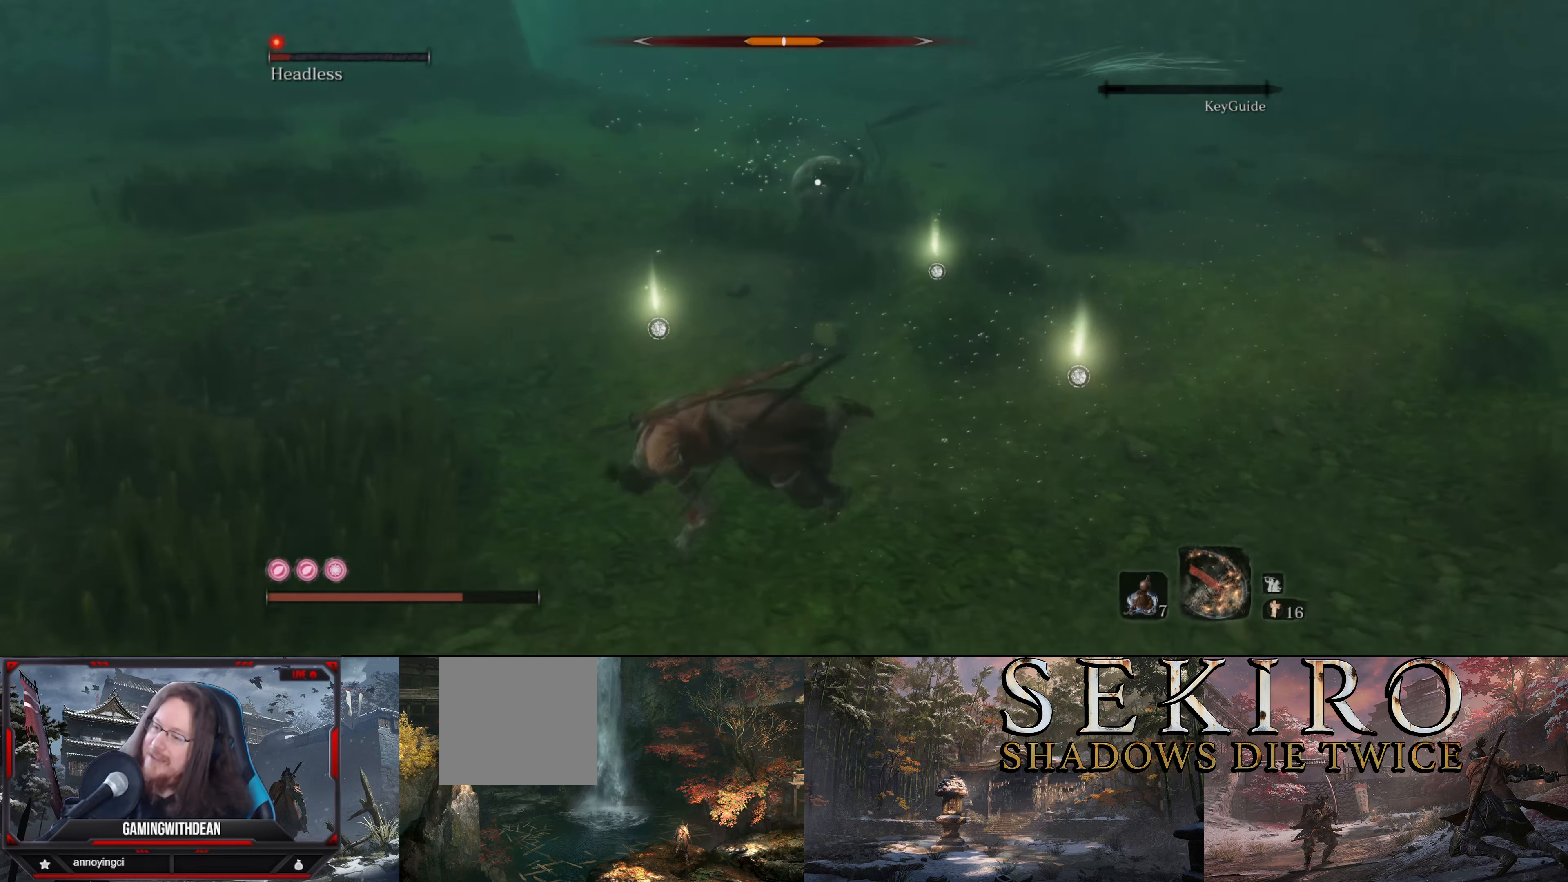
{"buttons": [], "left_stick": "left", "right_stick": "center", "events": []}
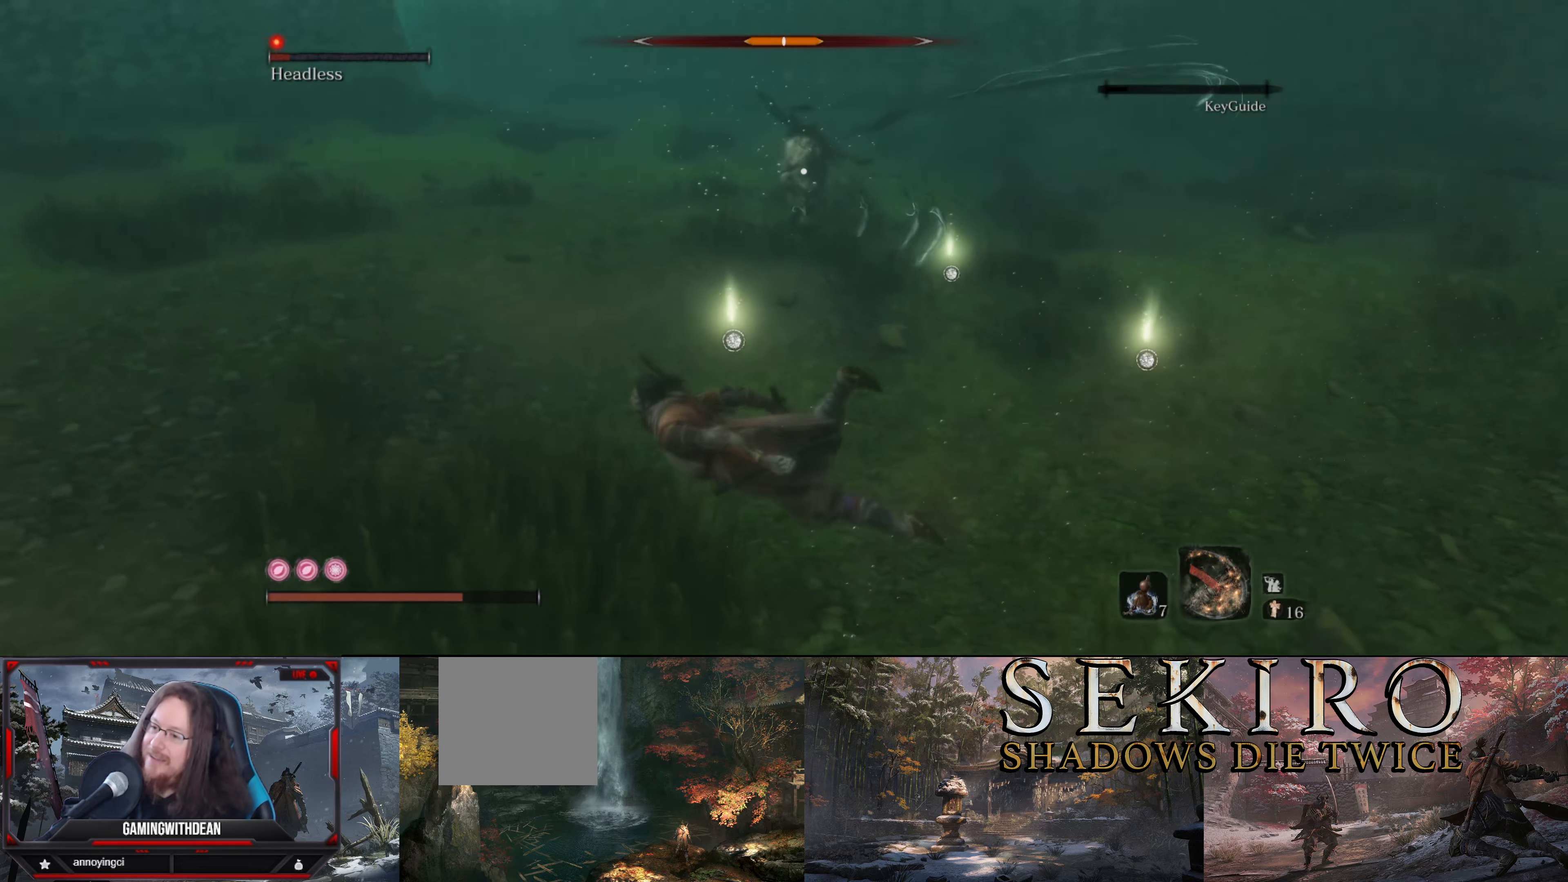
{"buttons": [], "left_stick": "left", "right_stick": "center", "events": []}
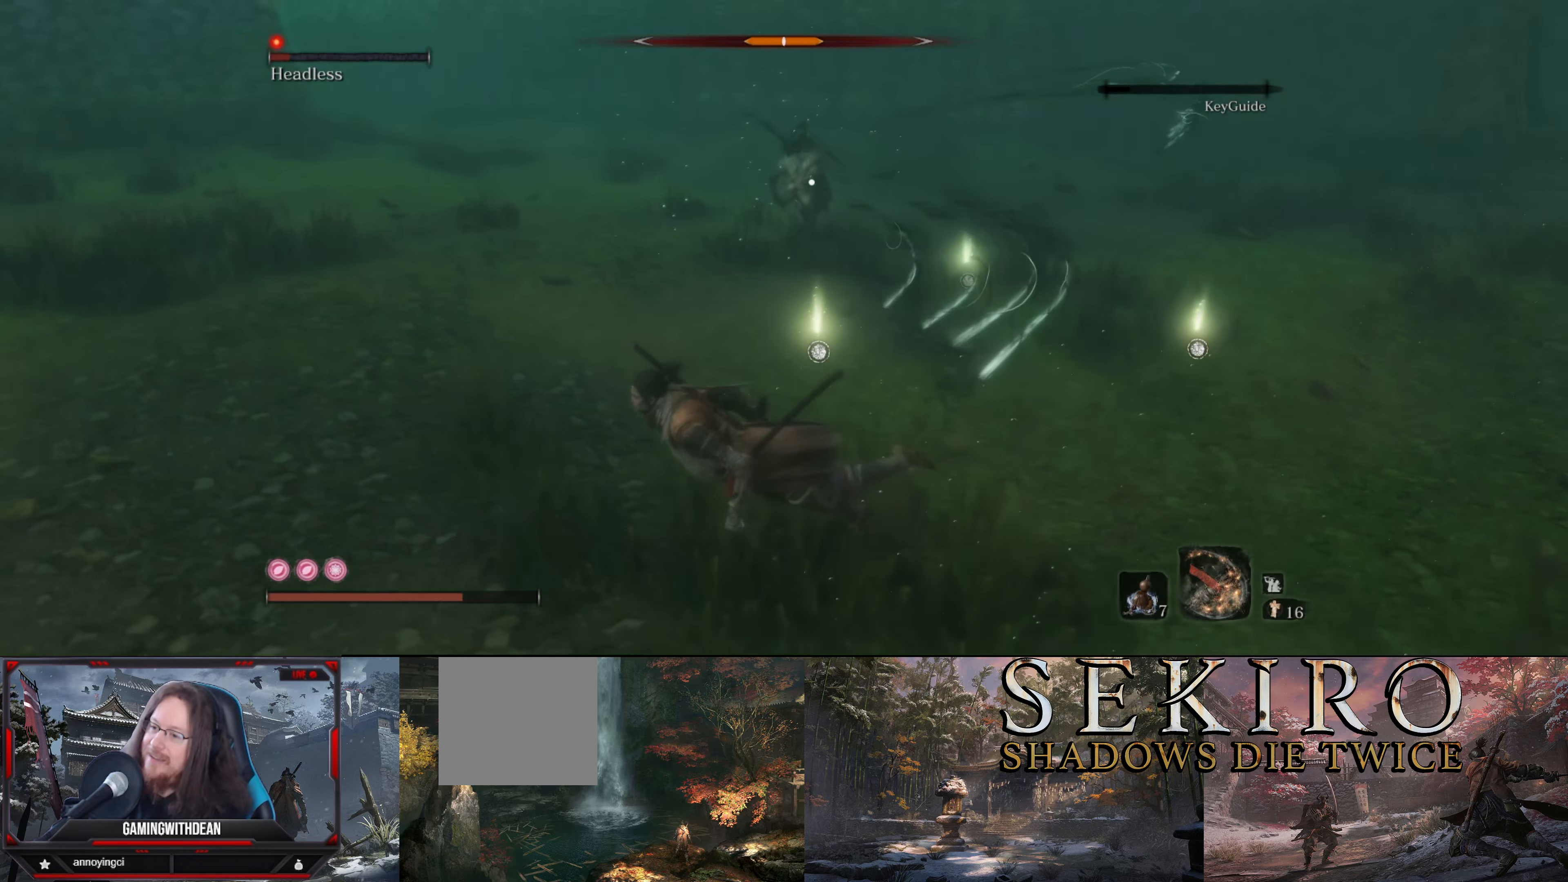
{"buttons": [], "left_stick": "left", "right_stick": "center", "events": [[50, "B", "down"], [200, "B", "up"]]}
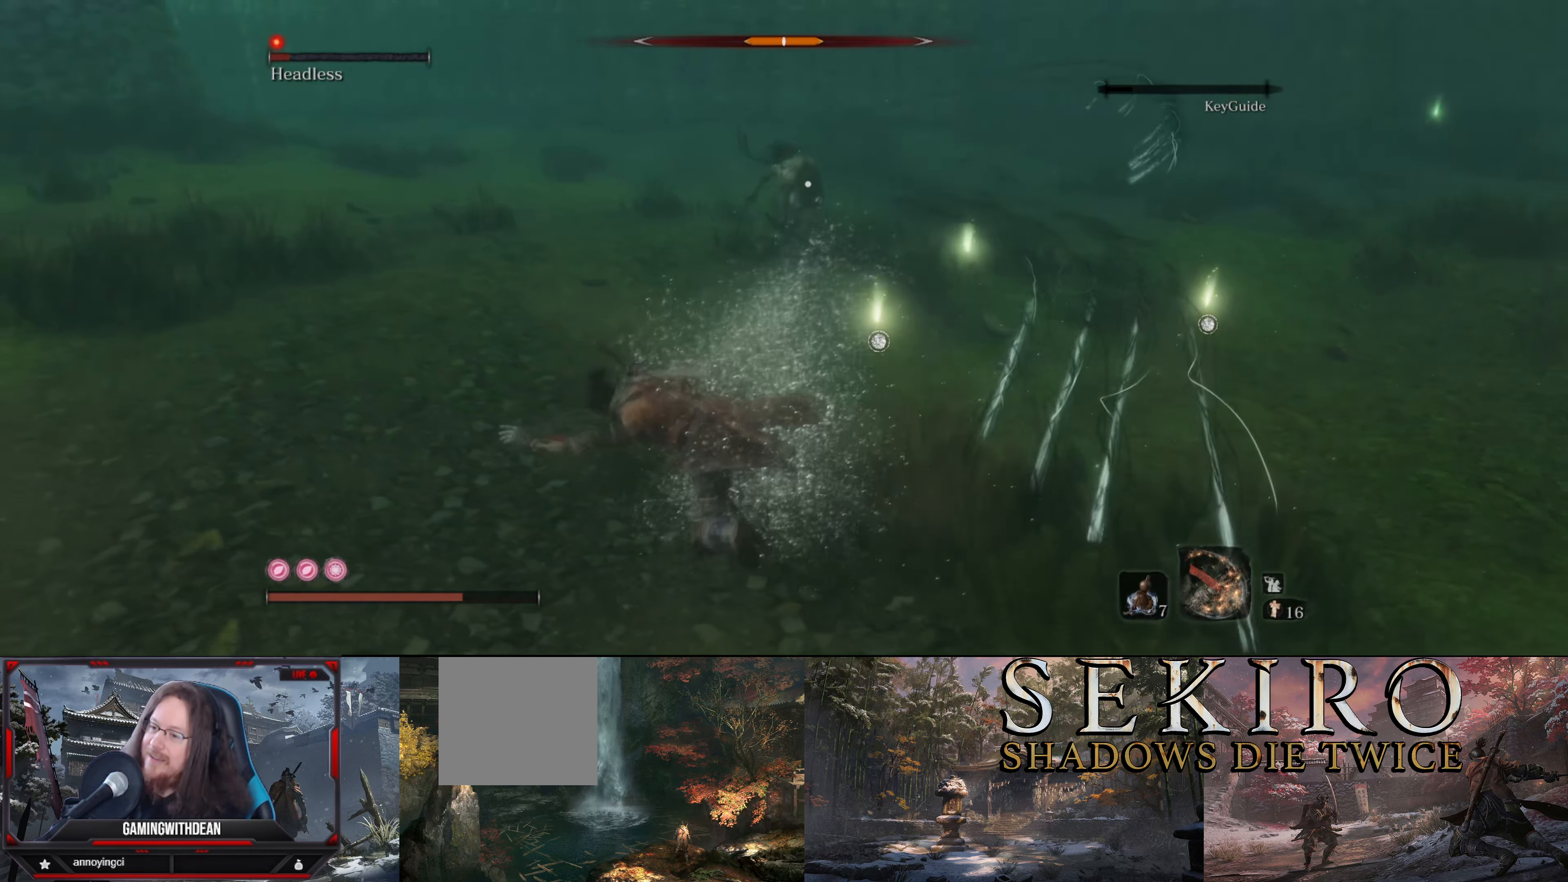
{"buttons": [], "left_stick": "up-left", "right_stick": "center", "events": [[300, "left_stick", "up-left"]]}
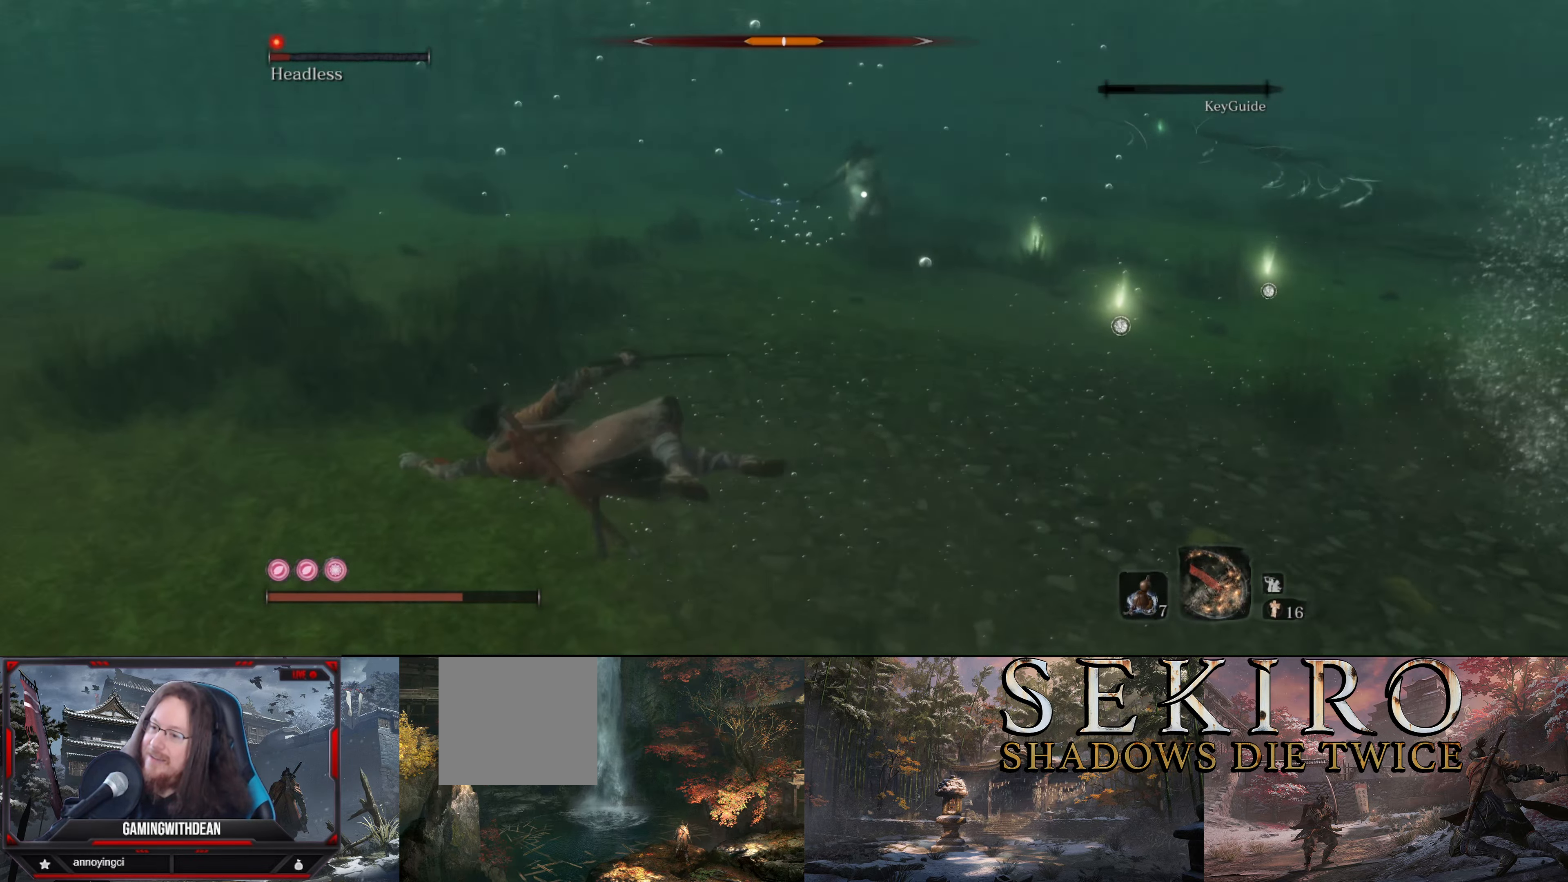
{"buttons": [], "left_stick": "up-left", "right_stick": "center", "events": []}
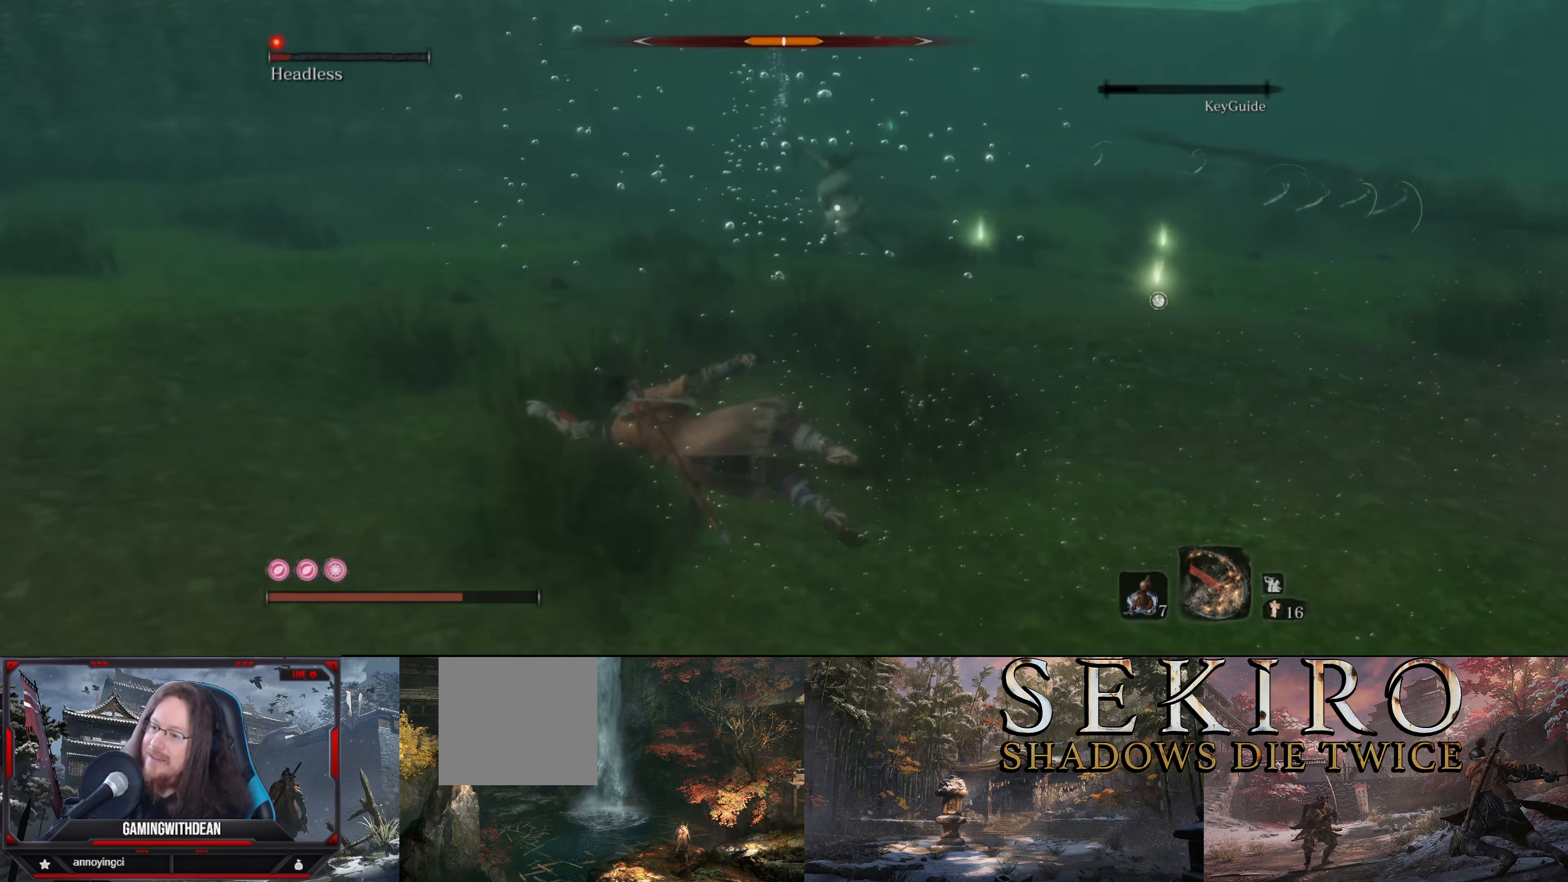
{"buttons": [], "left_stick": "up-left", "right_stick": "center", "events": [[133, "B", "down"], [250, "B", "up"]]}
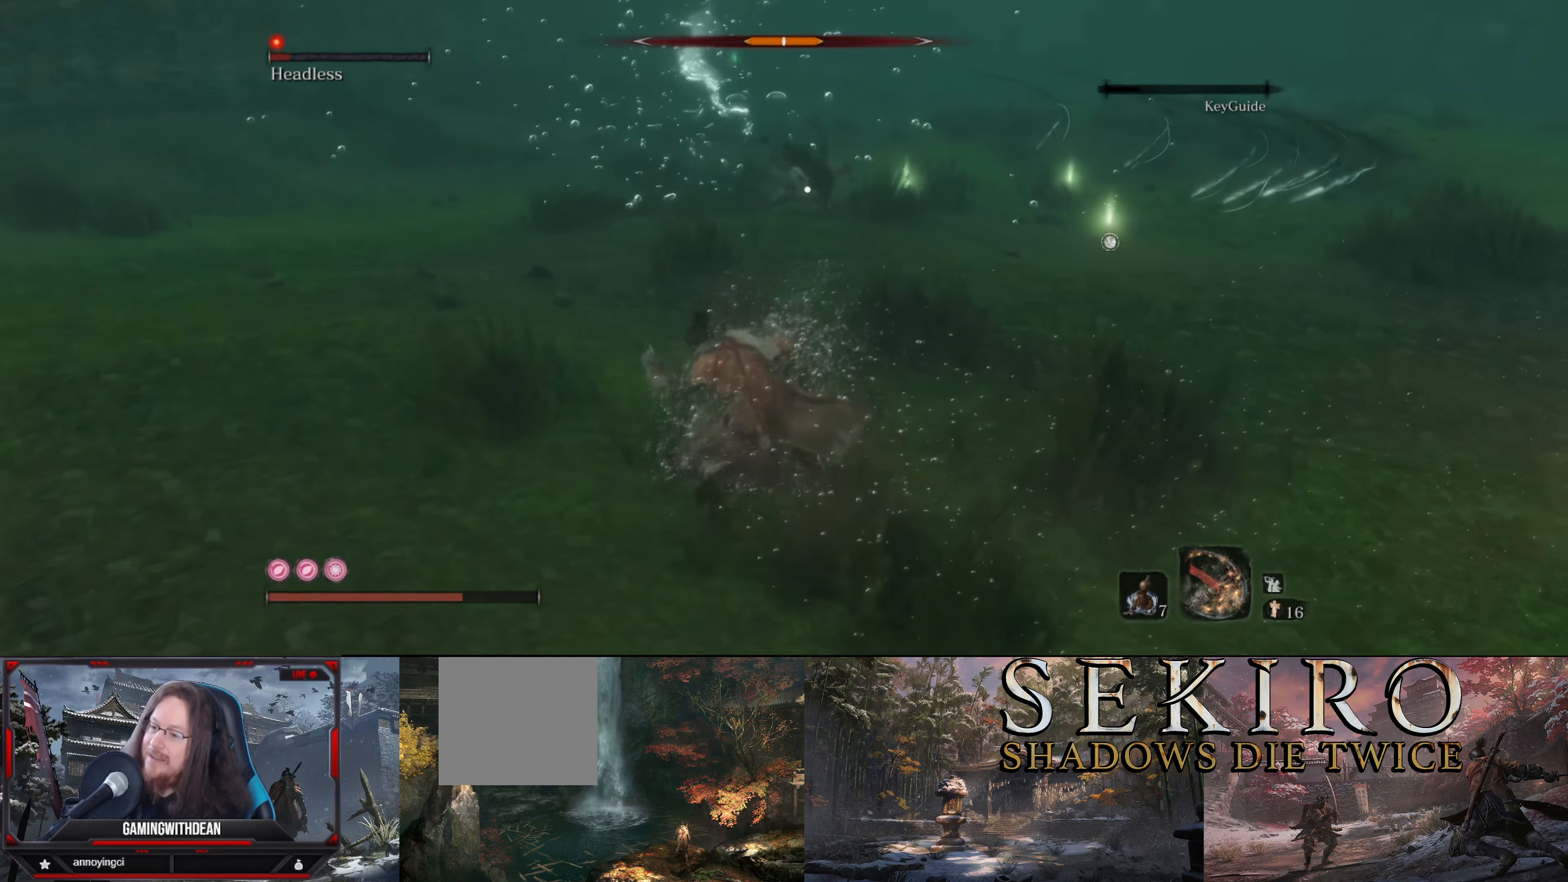
{"buttons": [], "left_stick": "up-left", "right_stick": "center", "events": []}